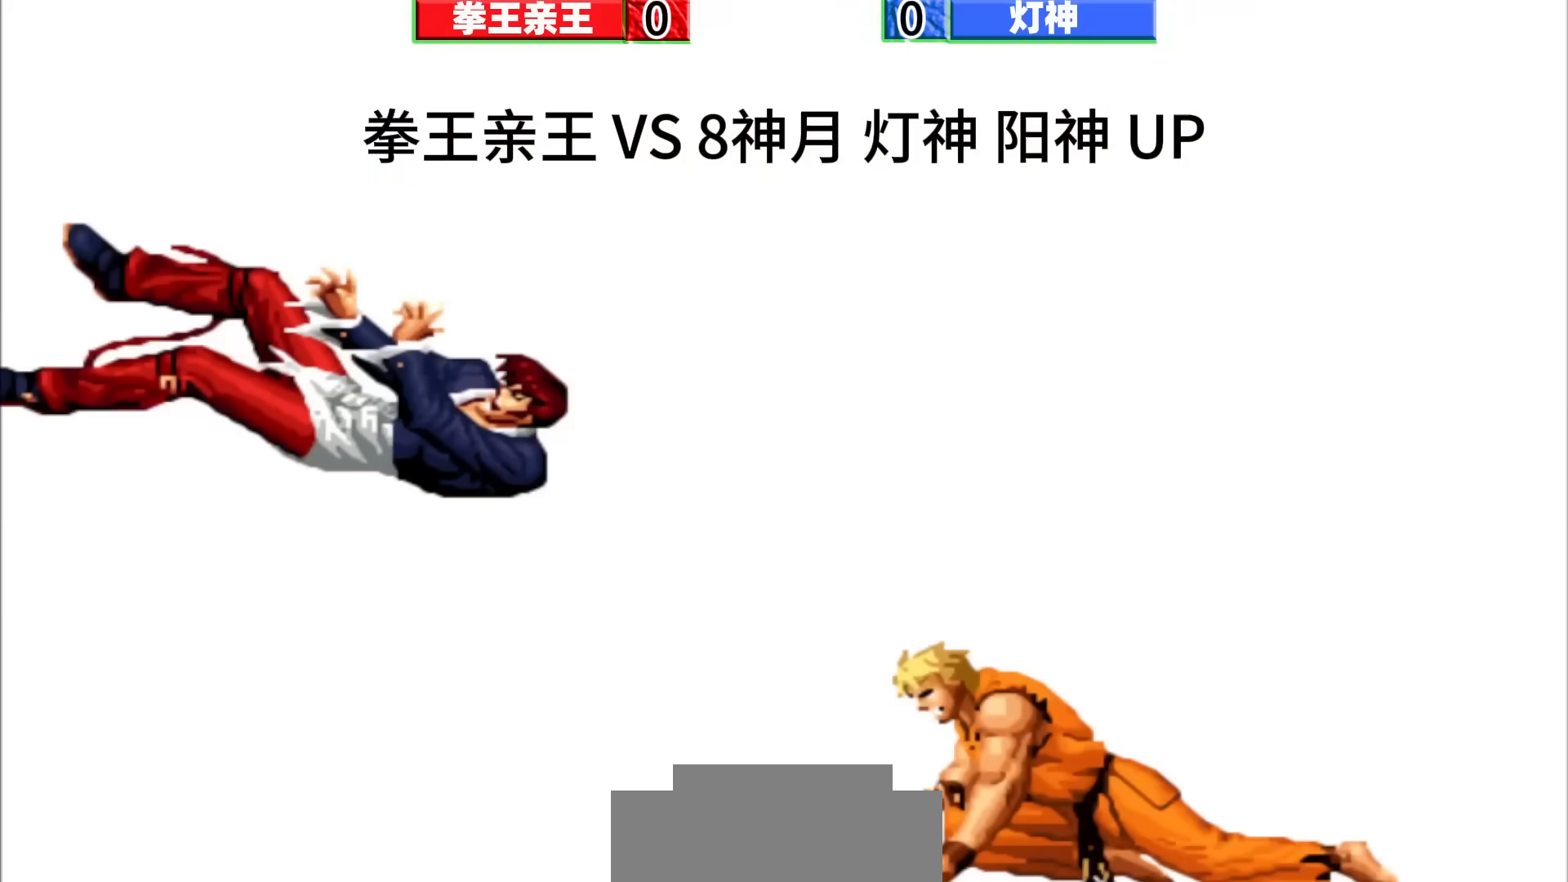
Gameplay with a controller (arcade stick); each line is a JSON object with the inputs held at the frame after it. "events" lists button and stick changes between this image and that frame as [ms after this image, input, new state], when the widget could be followed in between. Not read: C L3 R3.
{"buttons": [], "left_stick": "center", "events": []}
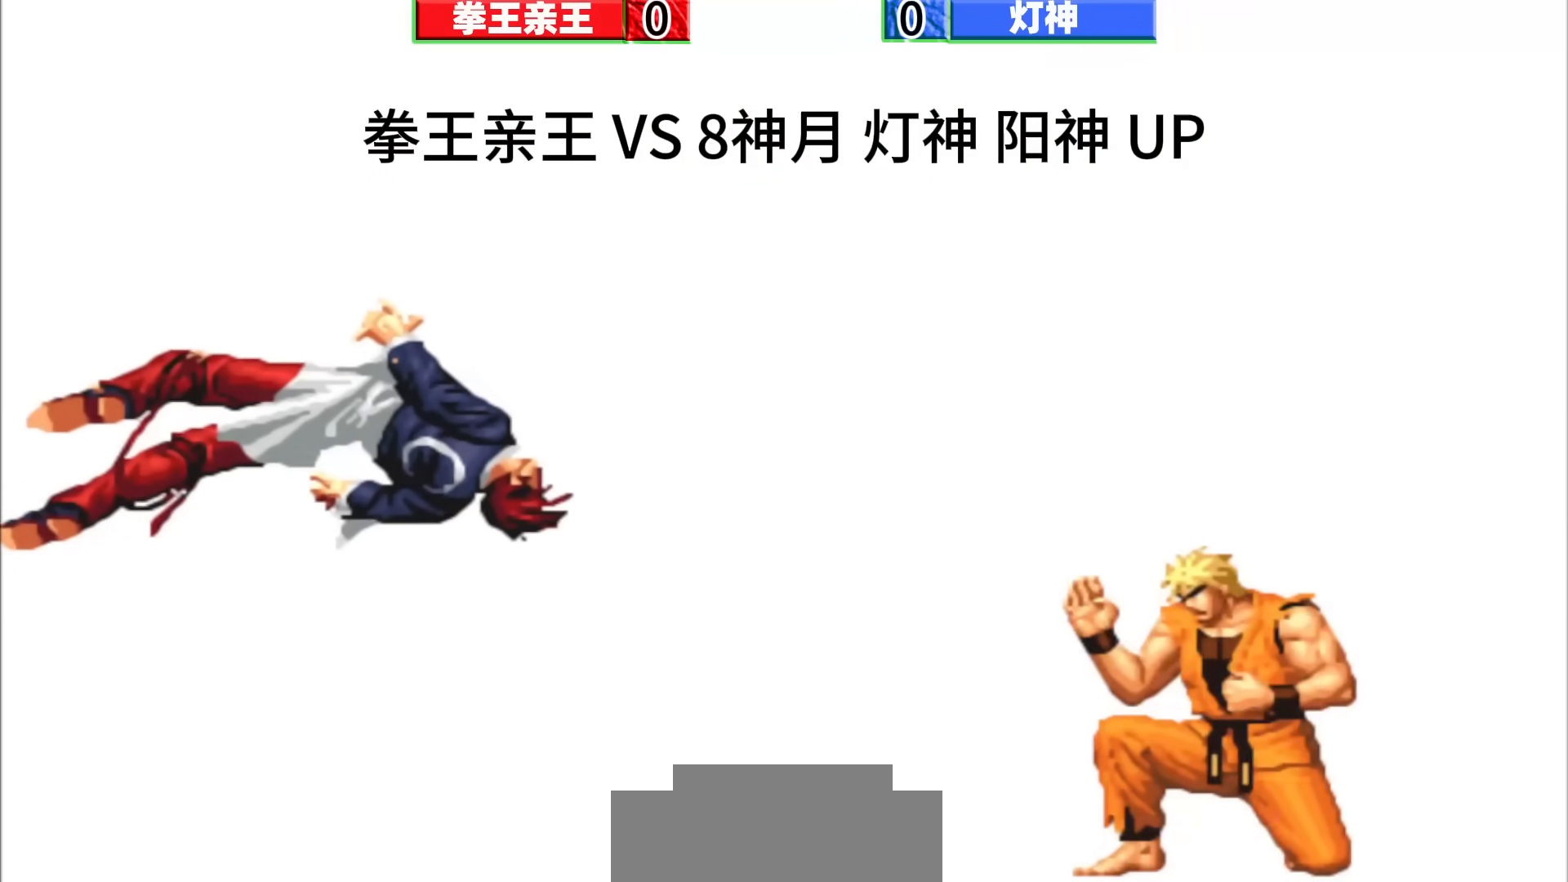
{"buttons": [], "left_stick": "center", "events": []}
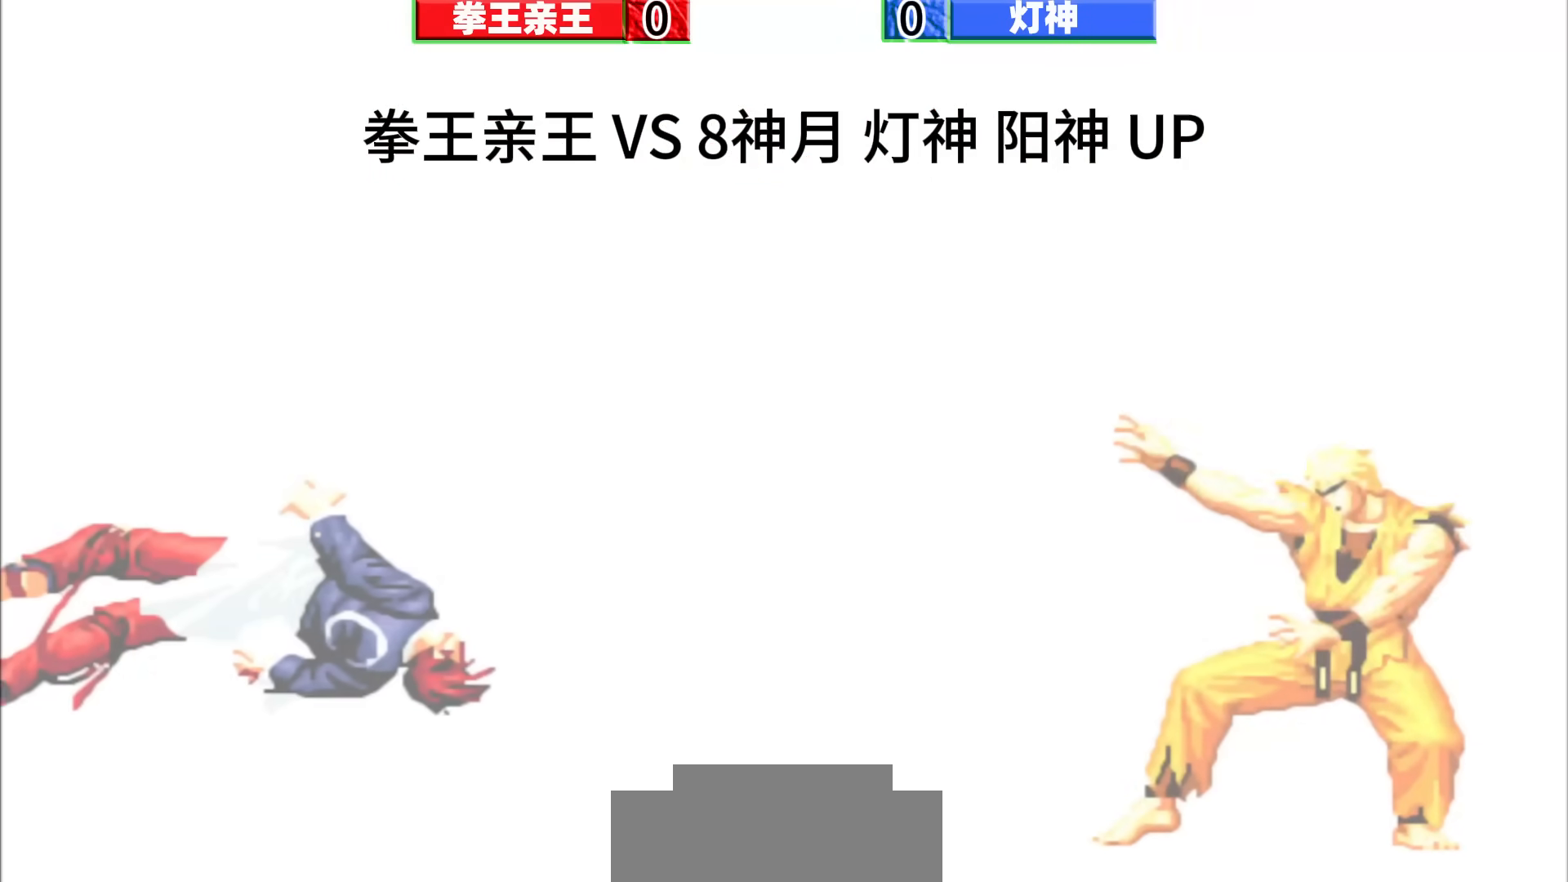
{"buttons": [], "left_stick": "center", "events": []}
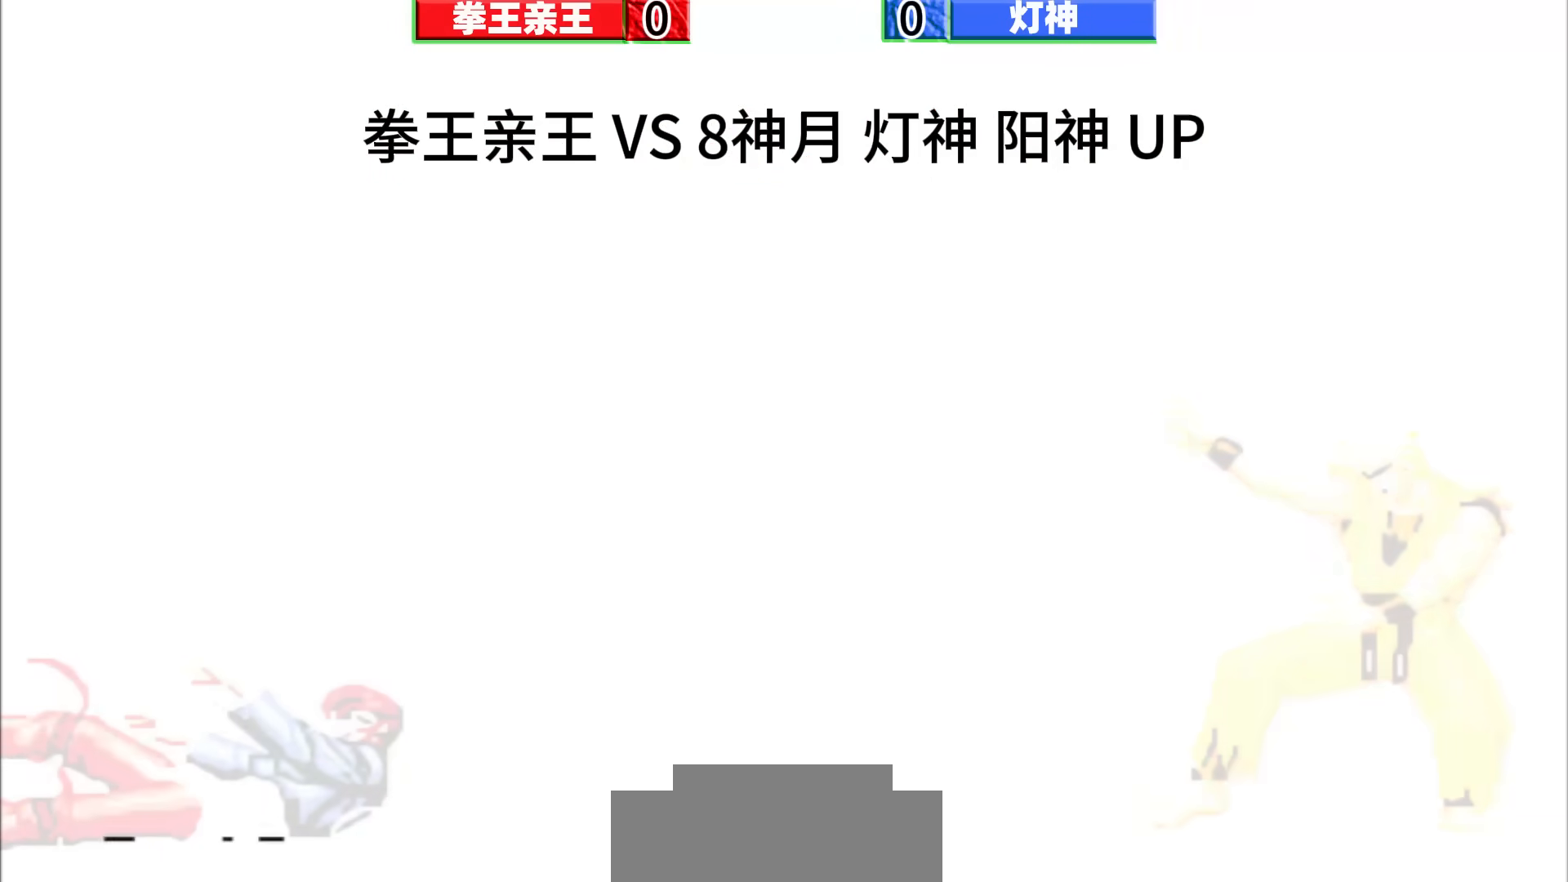
{"buttons": [], "left_stick": "center", "events": []}
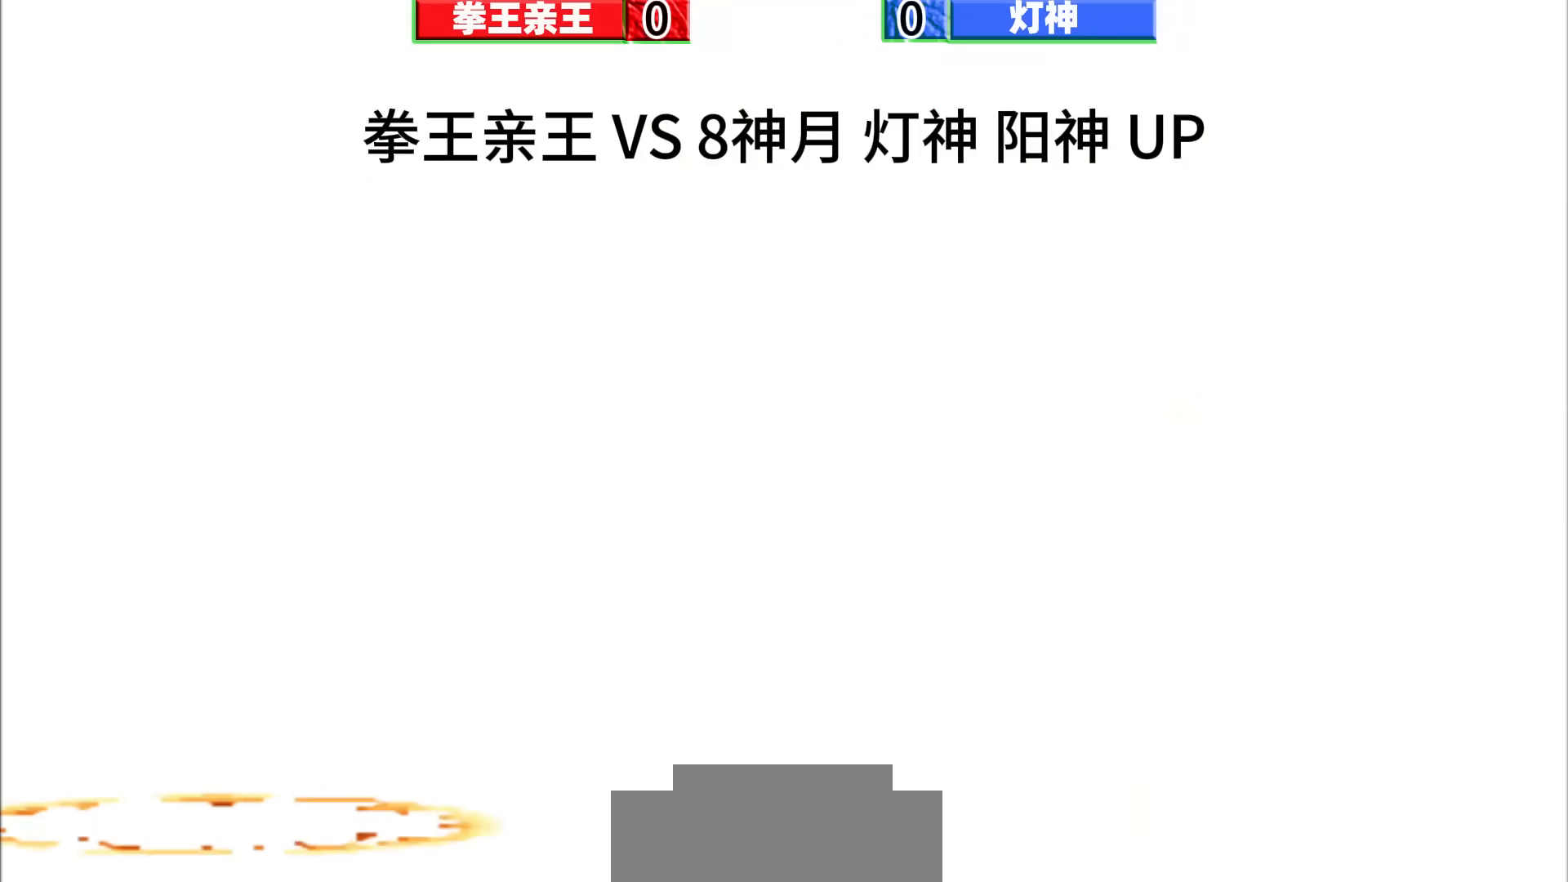
{"buttons": [], "left_stick": "center", "events": []}
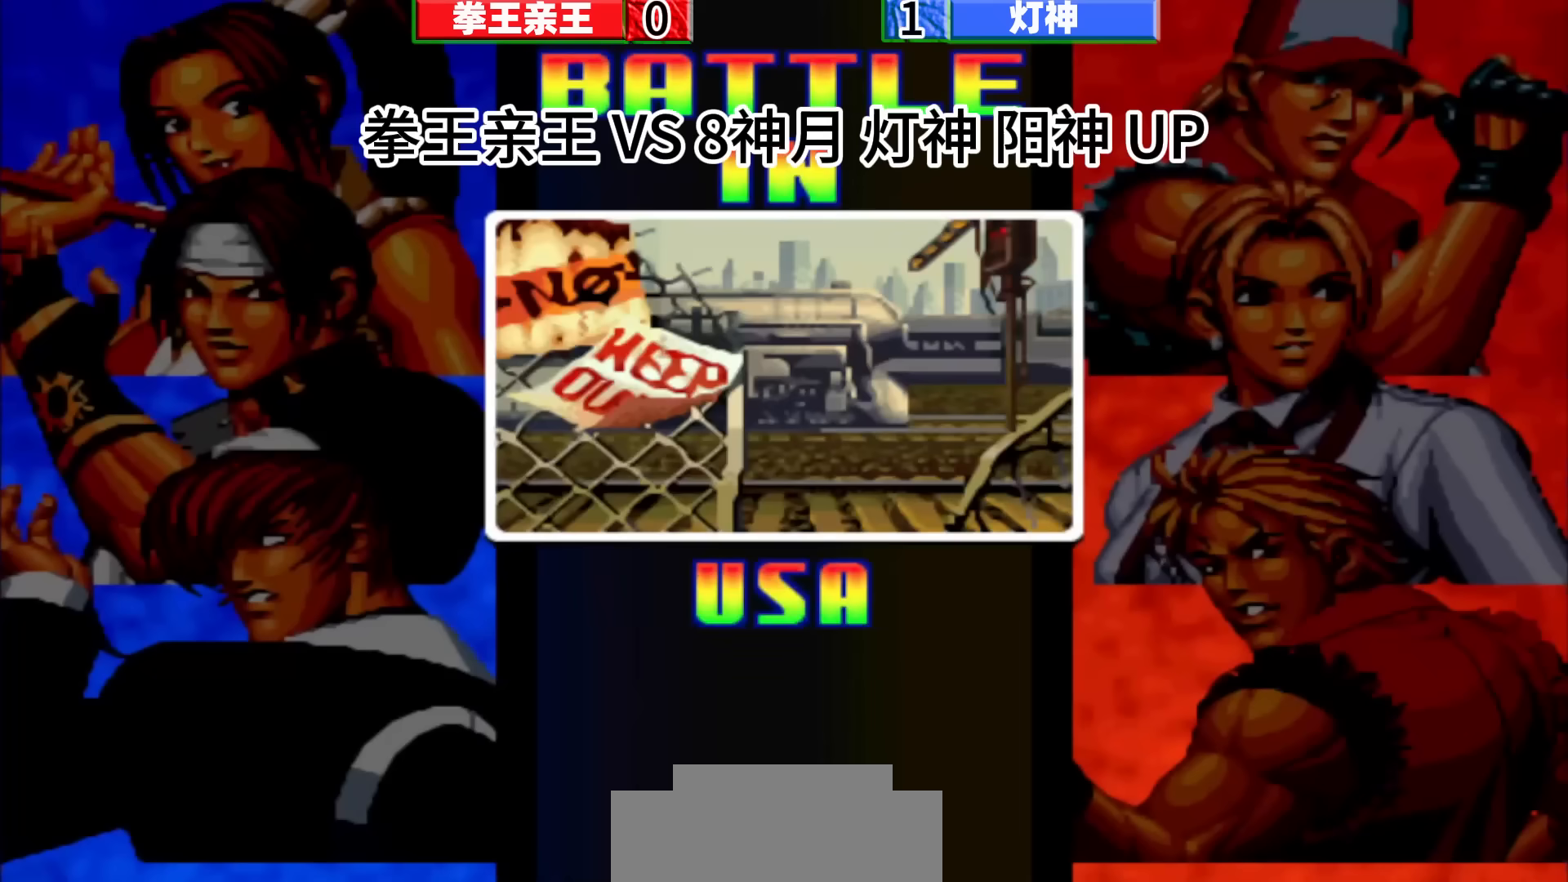
{"buttons": [], "left_stick": "right", "events": [[500, "left_stick", "right"]]}
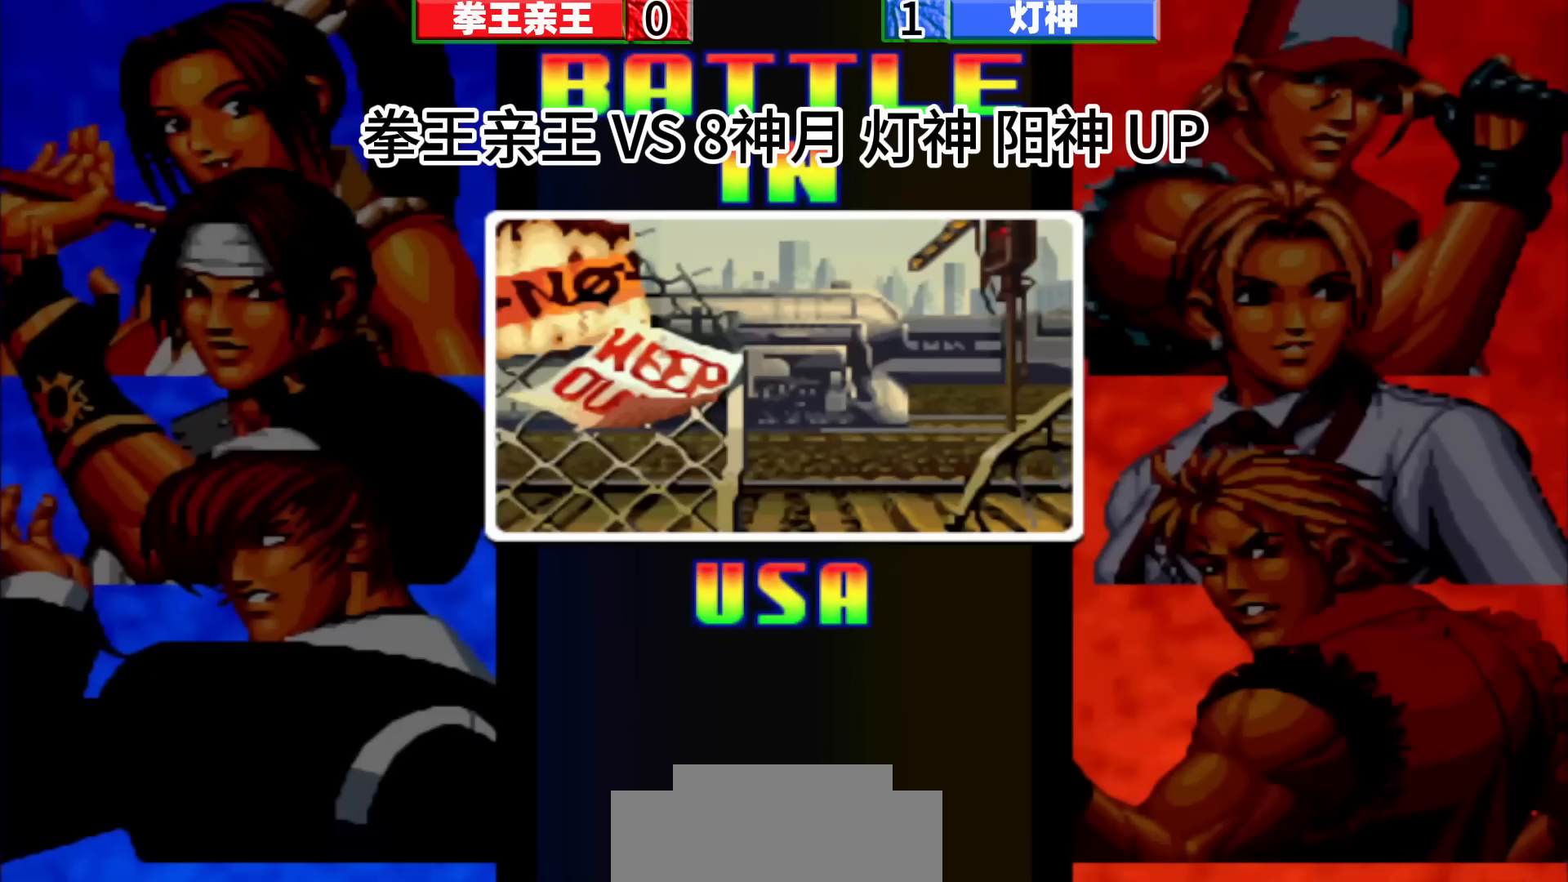
{"buttons": [], "left_stick": "center", "events": [[233, "left_stick", "center"]]}
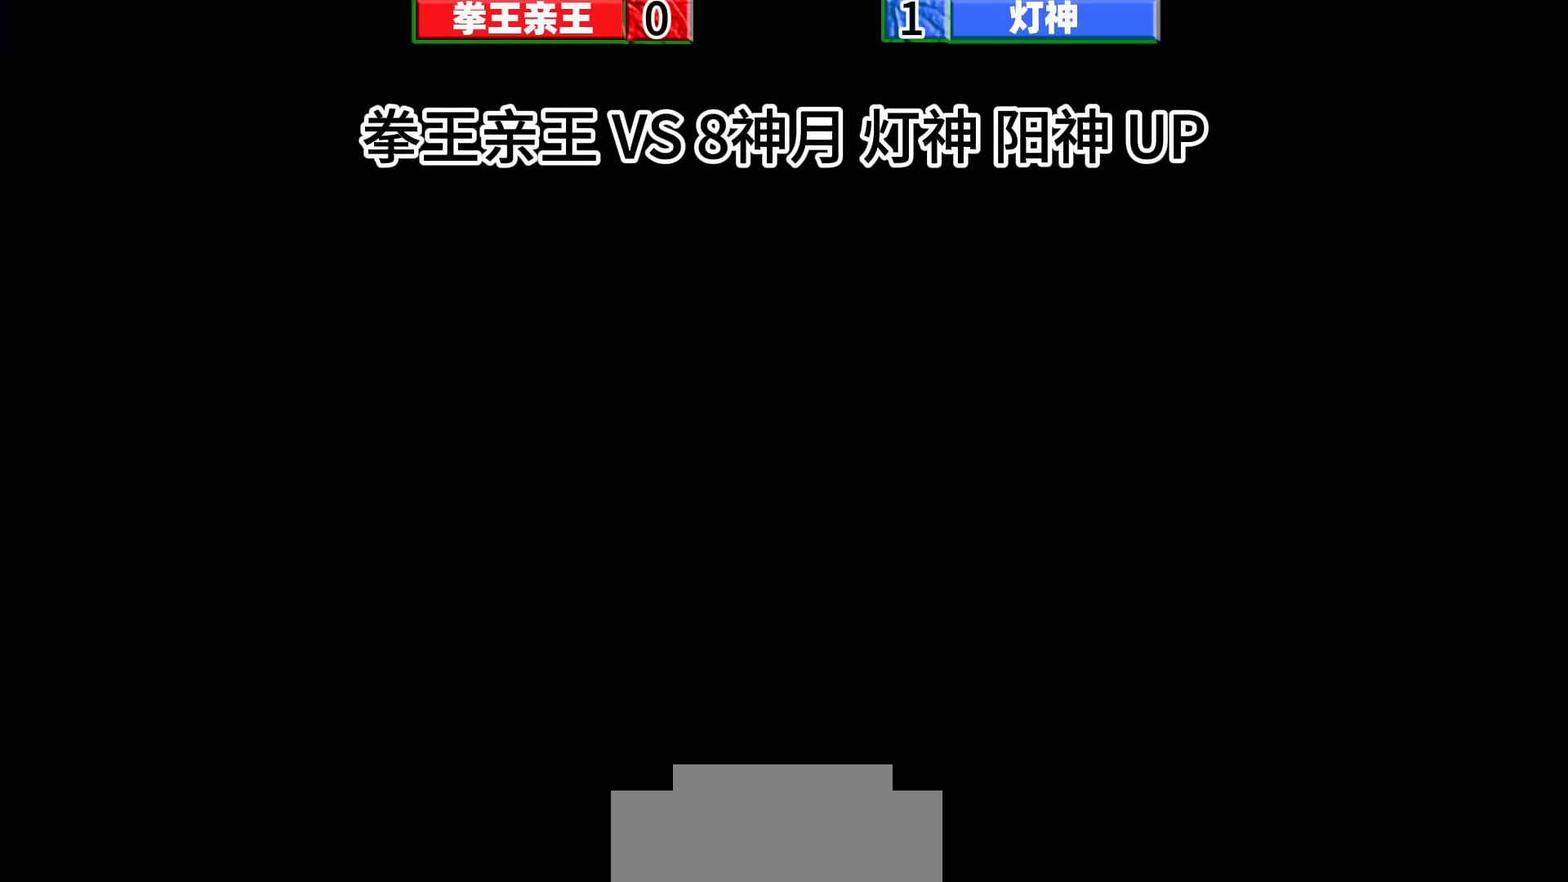
{"buttons": [], "left_stick": "center", "events": []}
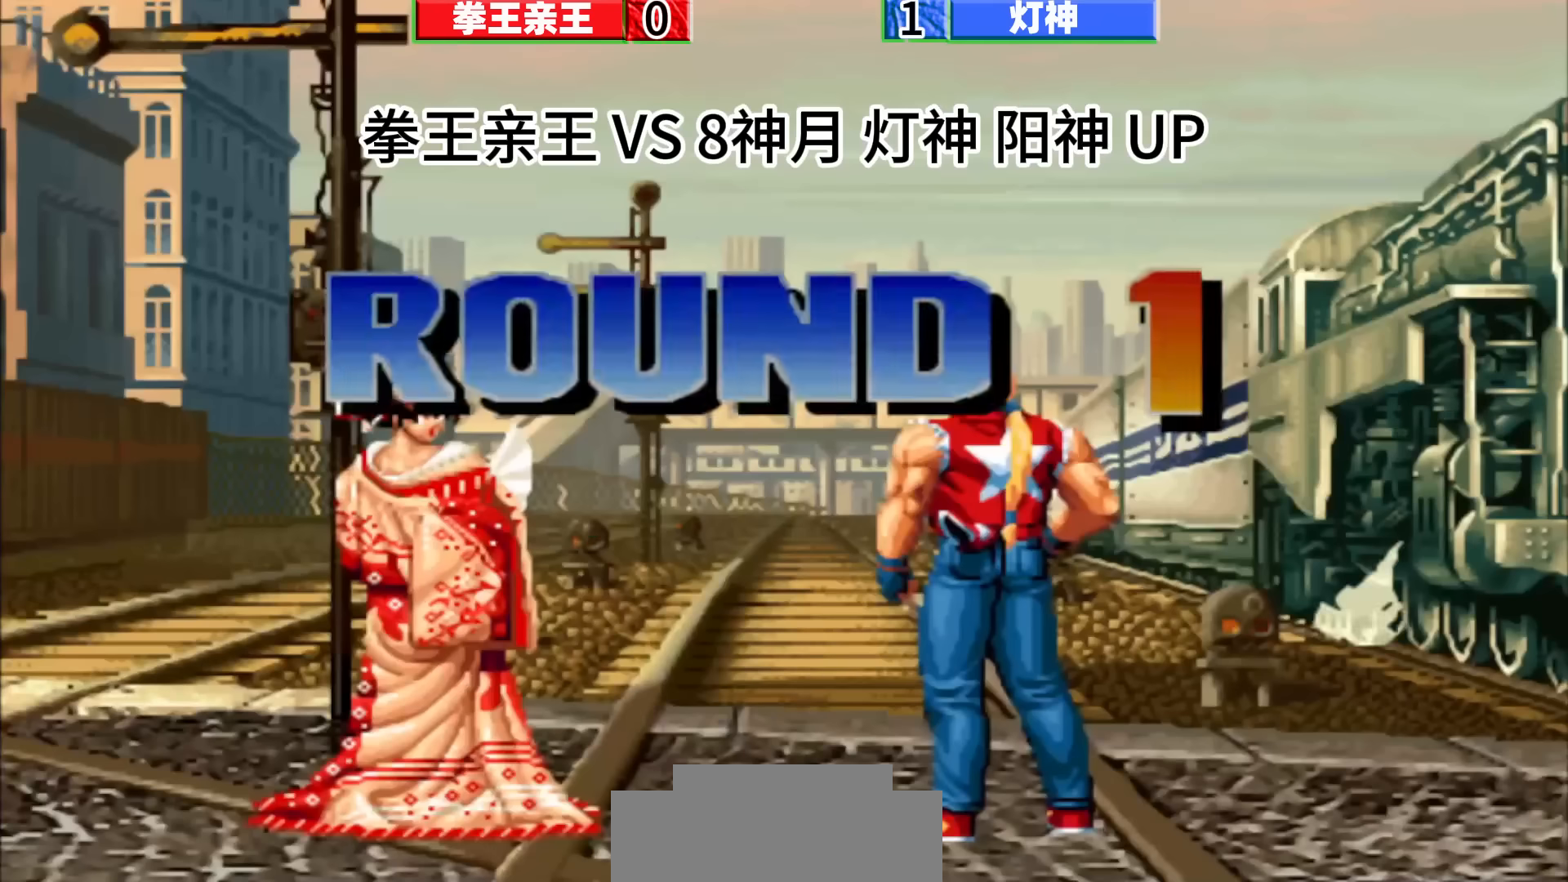
{"buttons": [], "left_stick": "left", "events": [[50, "left_stick", "down"], [133, "left_stick", "left"], [233, "left_stick", "up"], [300, "left_stick", "right"], [400, "left_stick", "down"], [467, "left_stick", "left"]]}
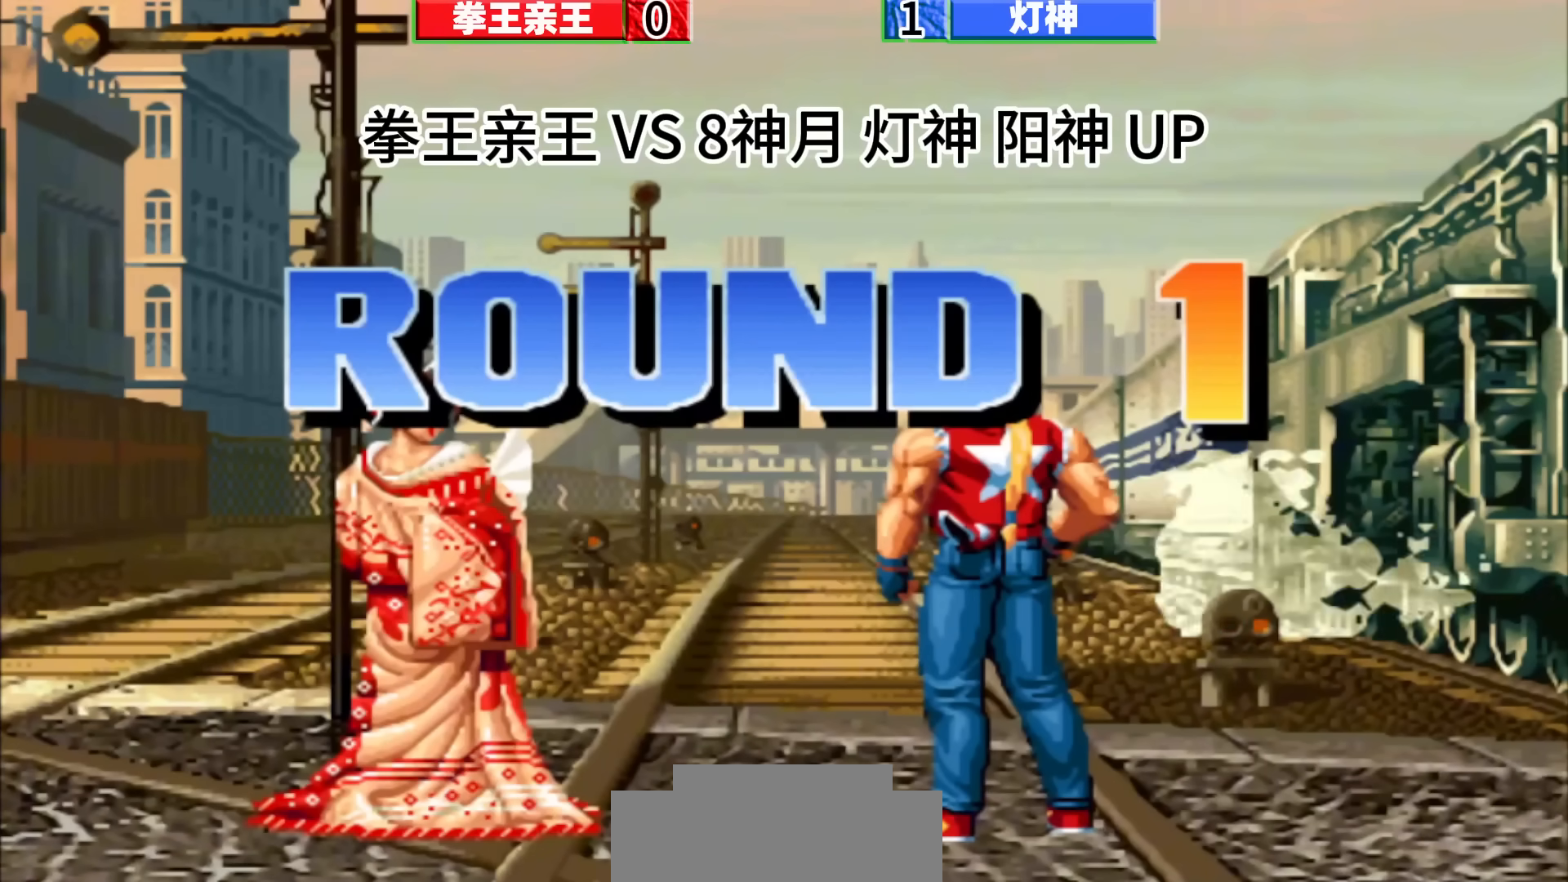
{"buttons": [], "left_stick": "down-right", "events": [[33, "left_stick", "up"], [100, "left_stick", "right"], [200, "left_stick", "down"], [267, "left_stick", "left"], [367, "left_stick", "up"], [467, "left_stick", "down-right"]]}
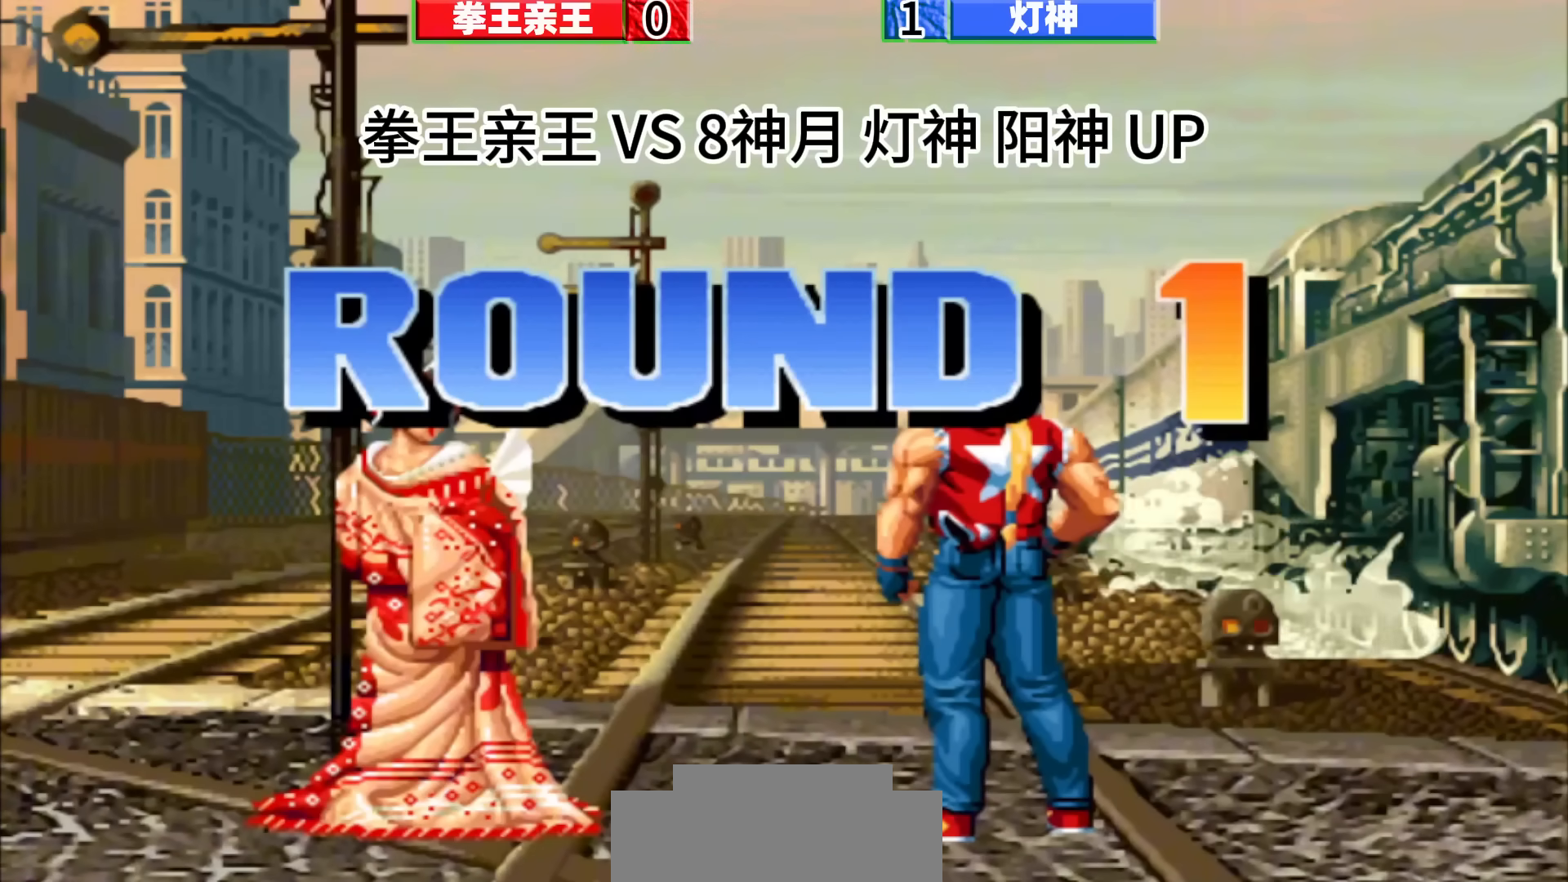
{"buttons": [], "left_stick": "center", "events": [[33, "left_stick", "down"], [83, "left_stick", "left"], [183, "left_stick", "up"], [233, "left_stick", "right"], [333, "left_stick", "down"], [400, "left_stick", "left"], [467, "left_stick", "center"]]}
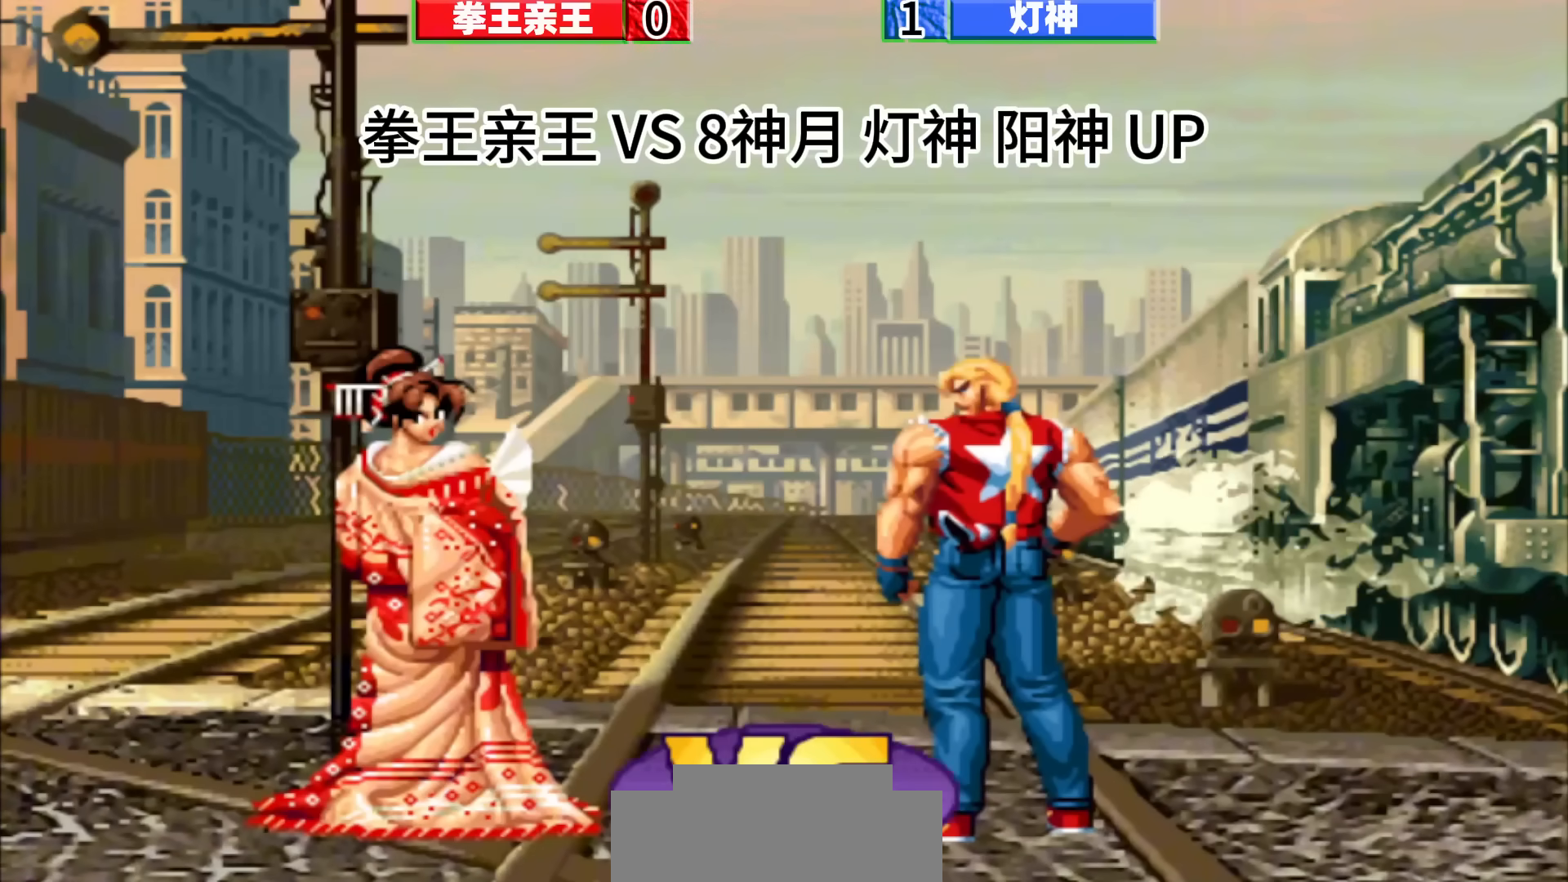
{"buttons": [], "left_stick": "center", "events": []}
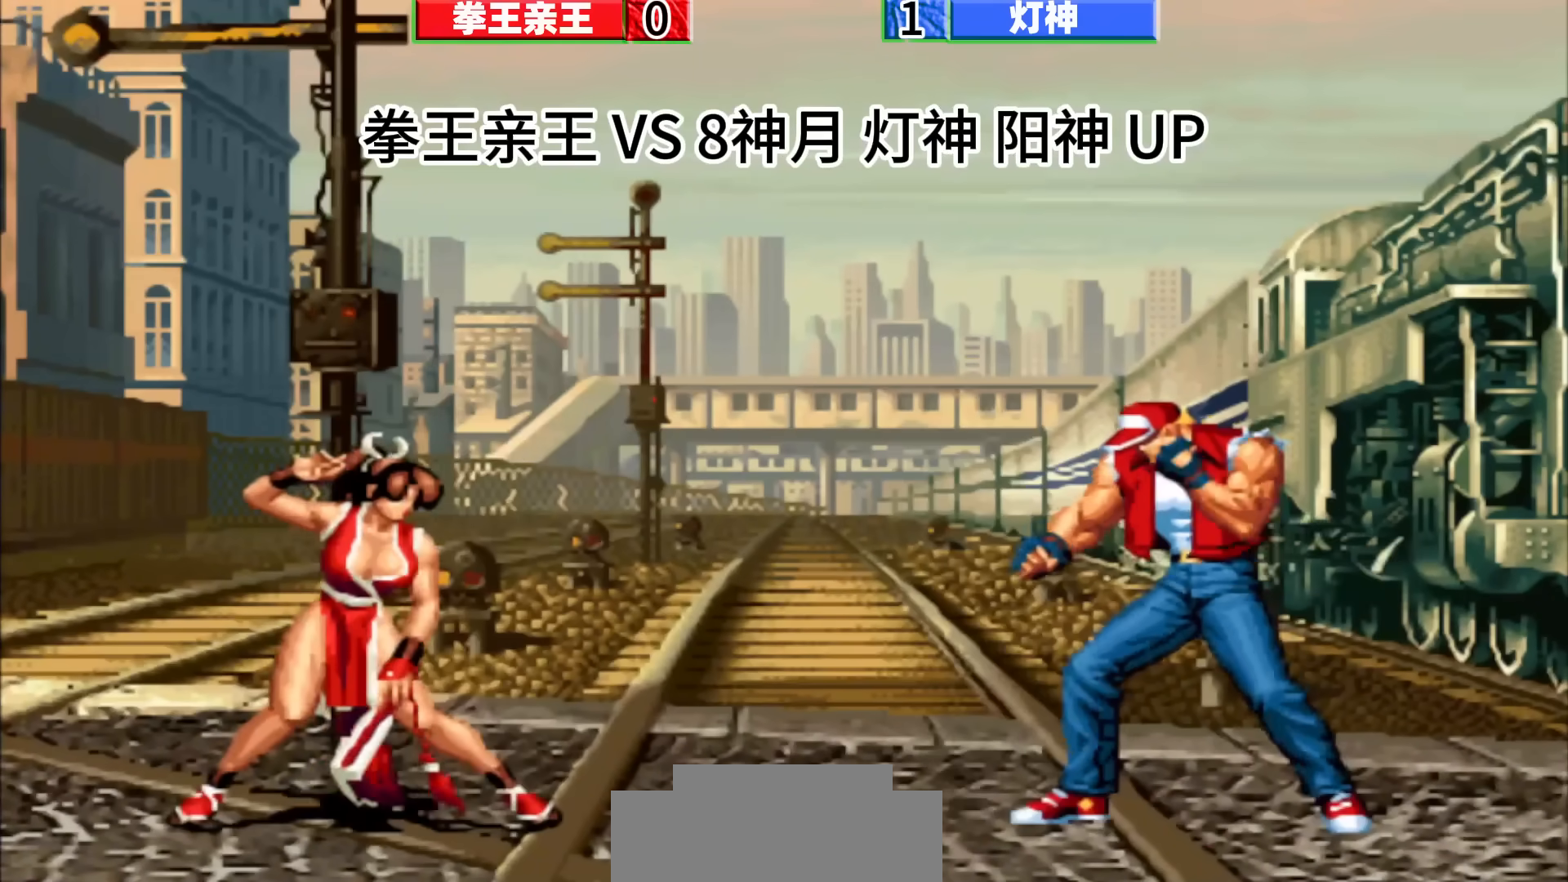
{"buttons": [], "left_stick": "center", "events": []}
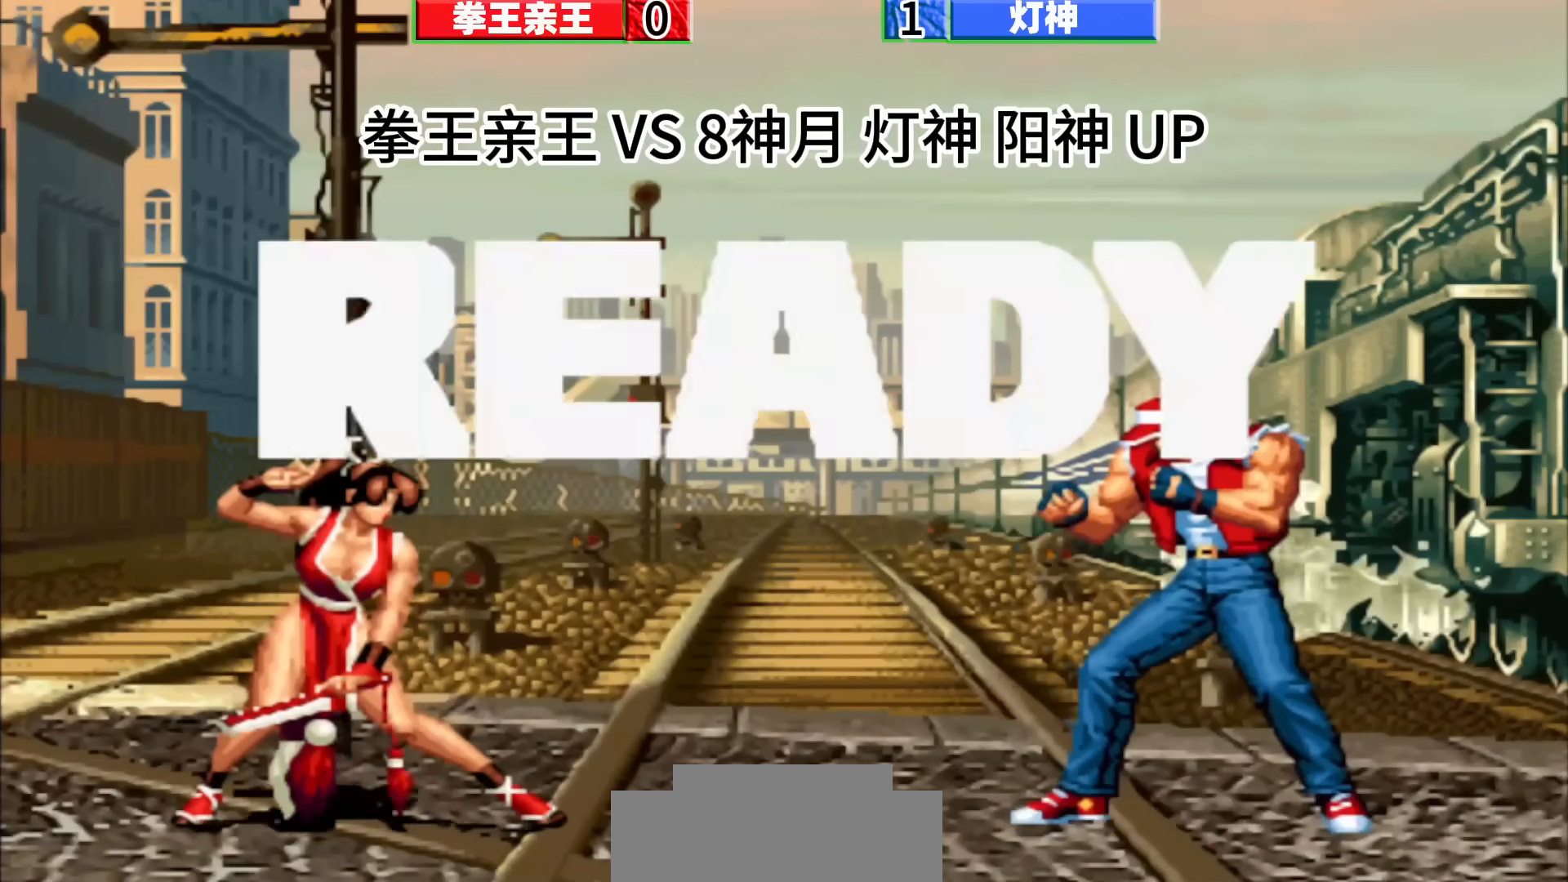
{"buttons": [], "left_stick": "center", "events": []}
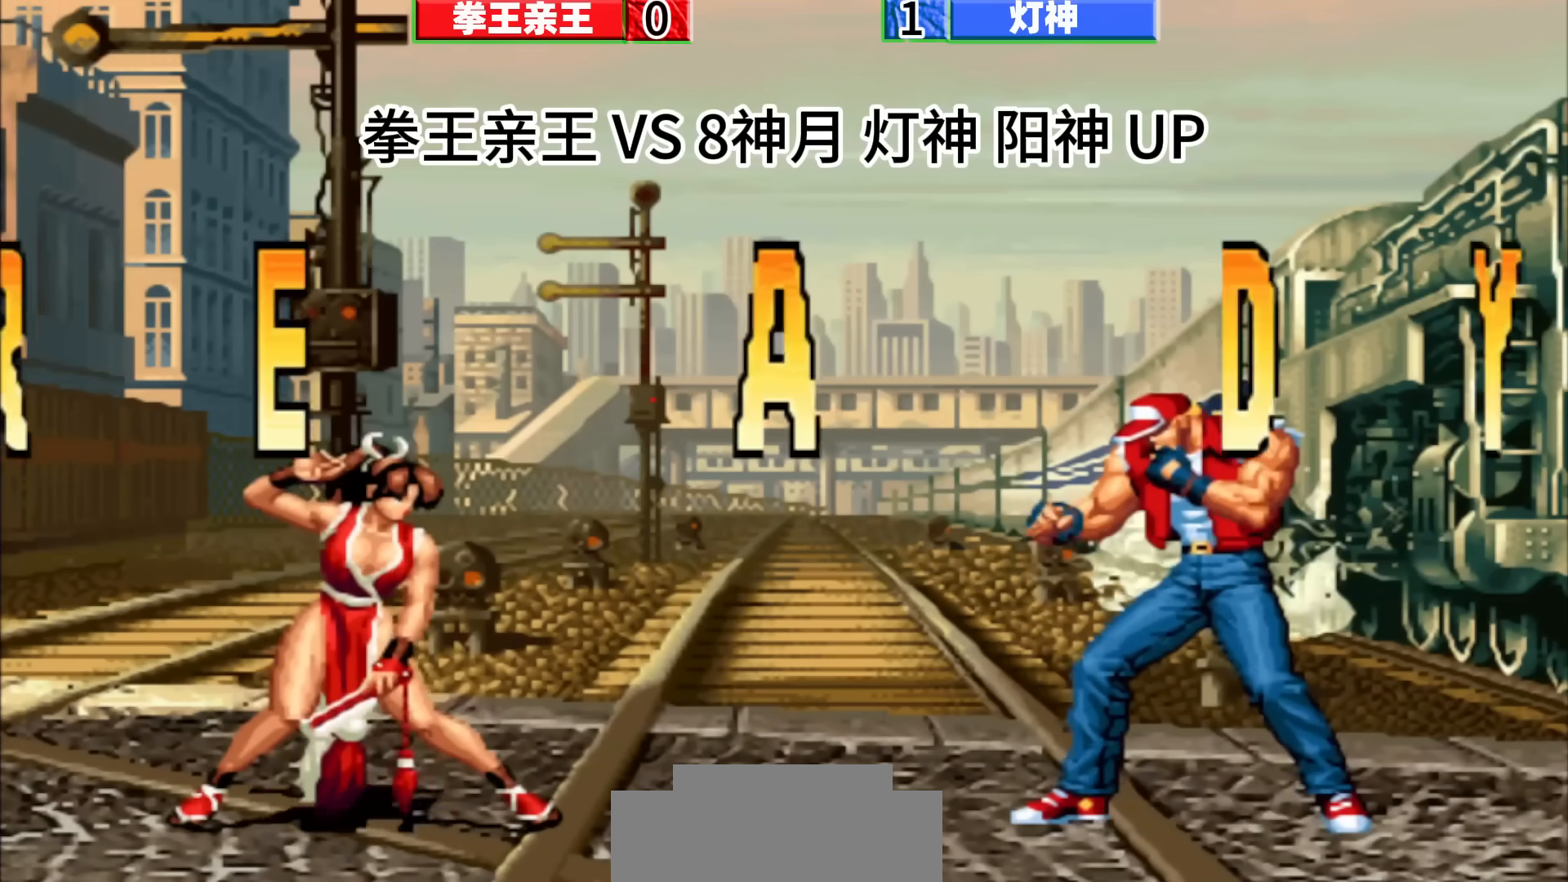
{"buttons": [], "left_stick": "center", "events": []}
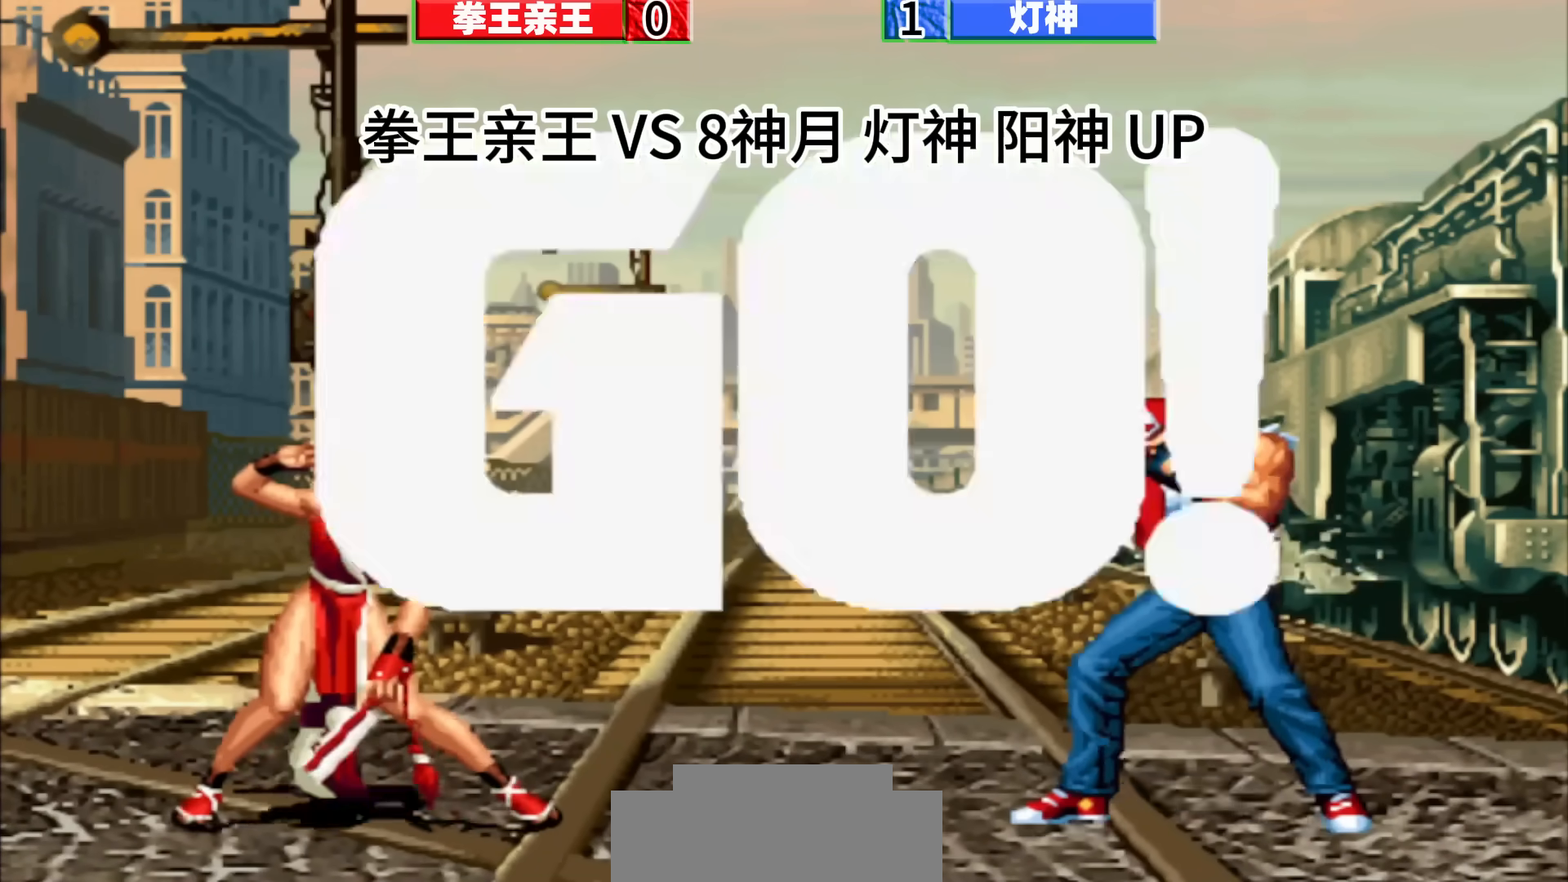
{"buttons": [], "left_stick": "center", "events": []}
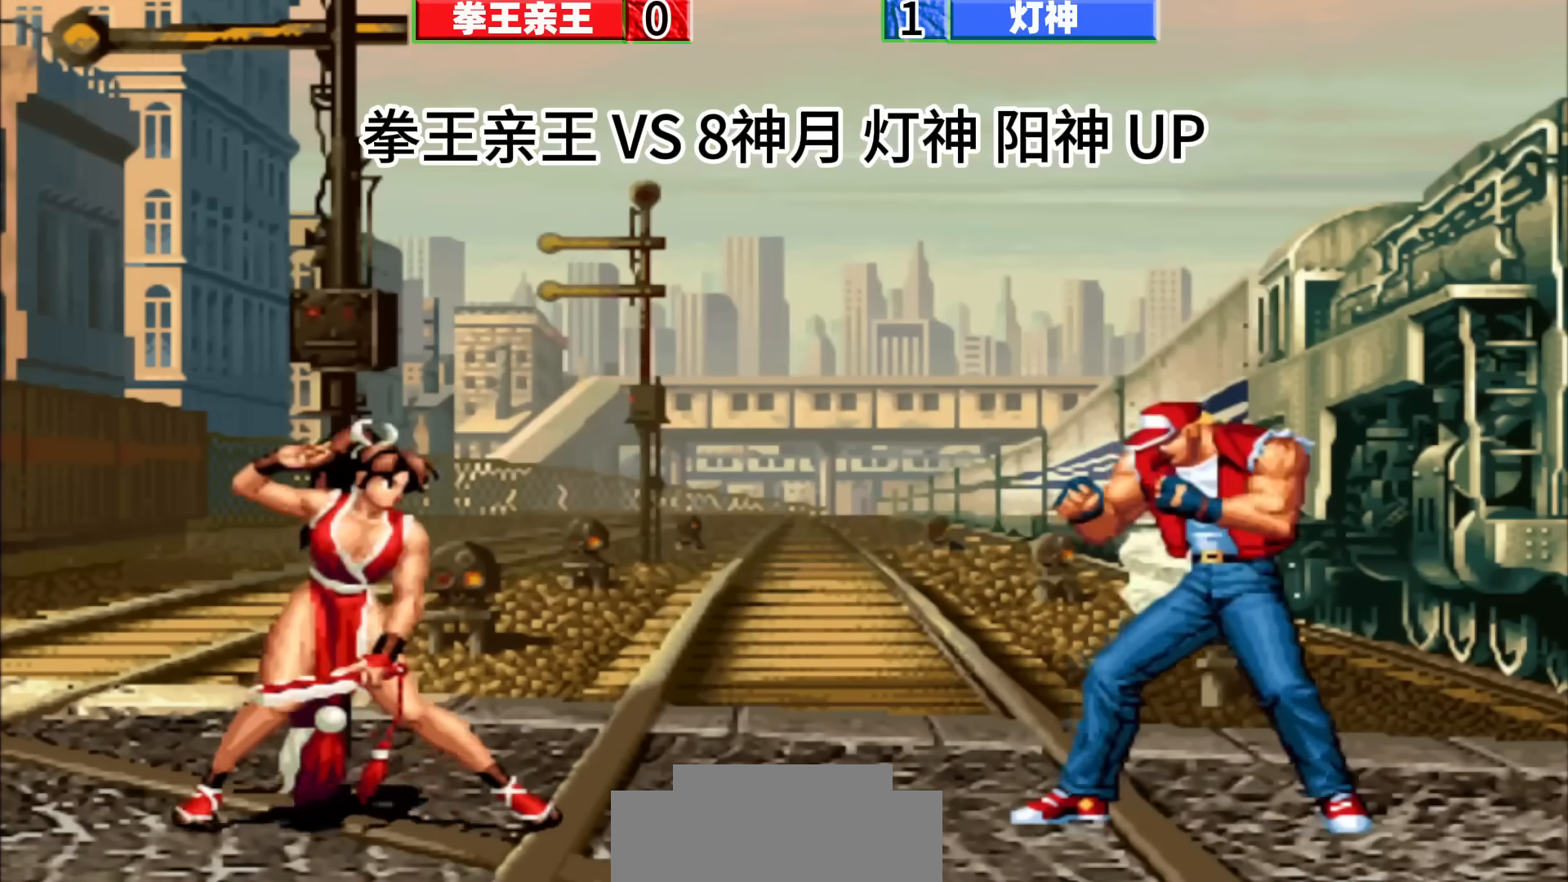
{"buttons": [], "left_stick": "center", "events": [[17, "left_stick", "down-right"], [67, "left_stick", "up-right"], [117, "left_stick", "center"]]}
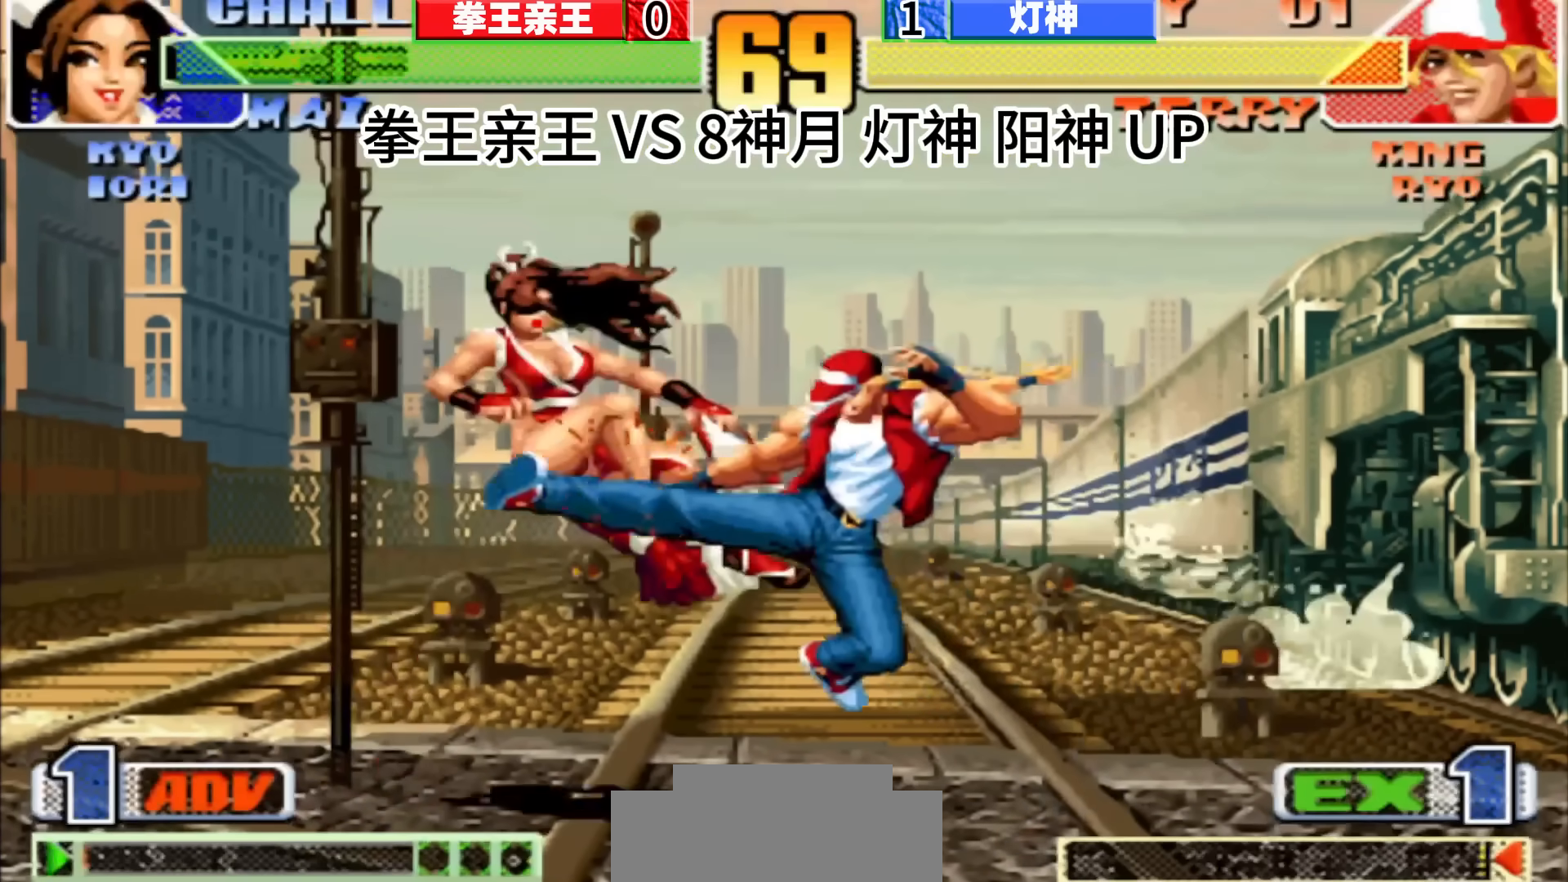
{"buttons": [], "left_stick": "center", "events": [[283, "left_stick", "right"], [383, "left_stick", "center"]]}
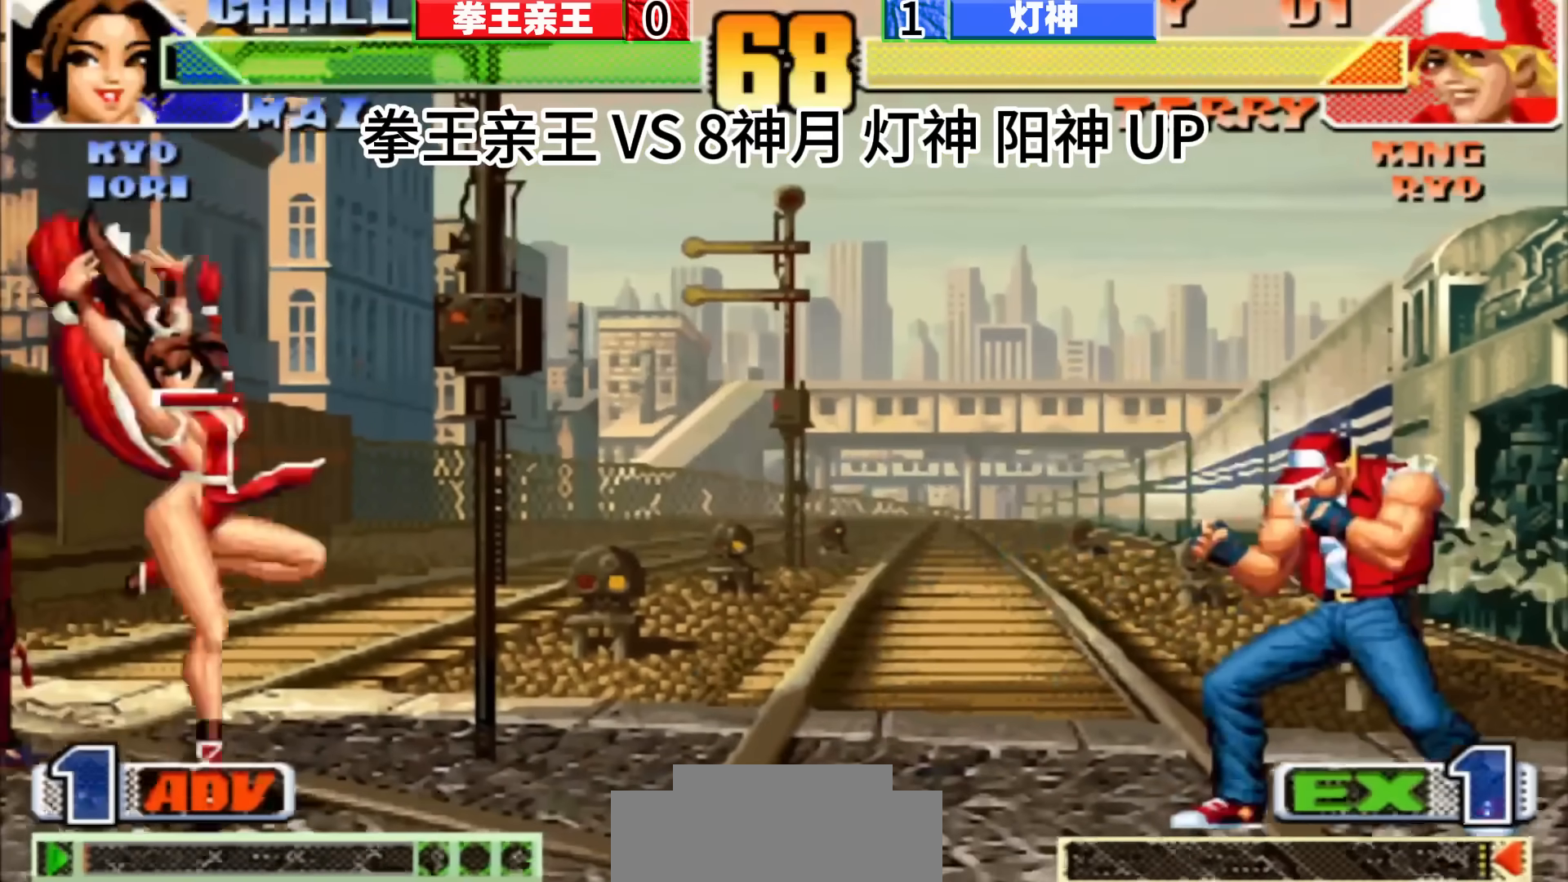
{"buttons": [], "left_stick": "center", "events": [[133, "left_stick", "down-left"], [250, "left_stick", "right"], [317, "left_stick", "center"]]}
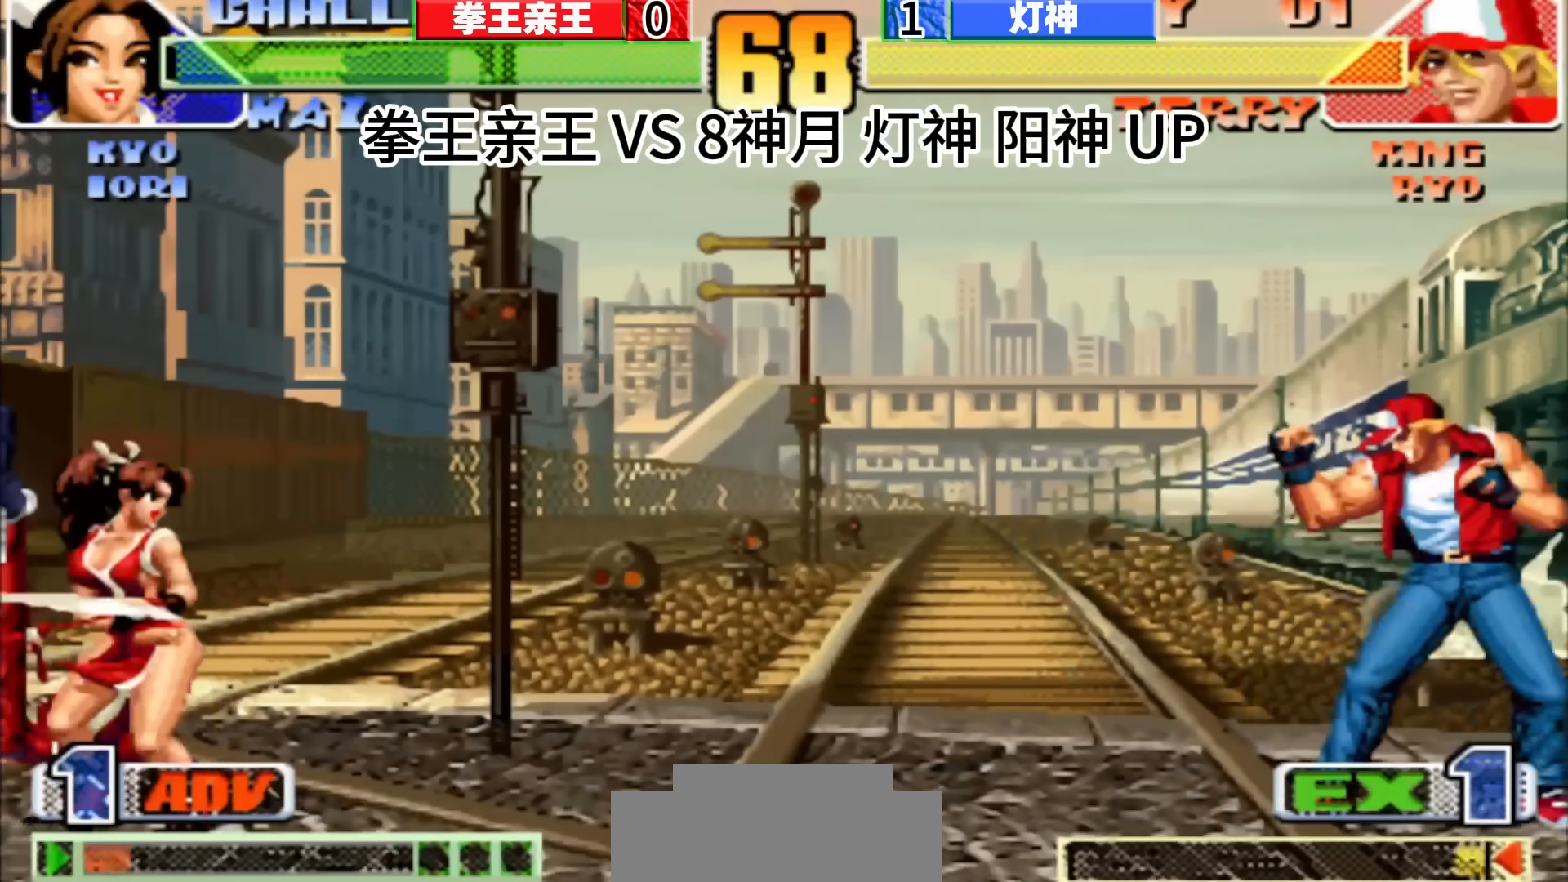
{"buttons": [], "left_stick": "down-right", "events": [[483, "left_stick", "down-right"]]}
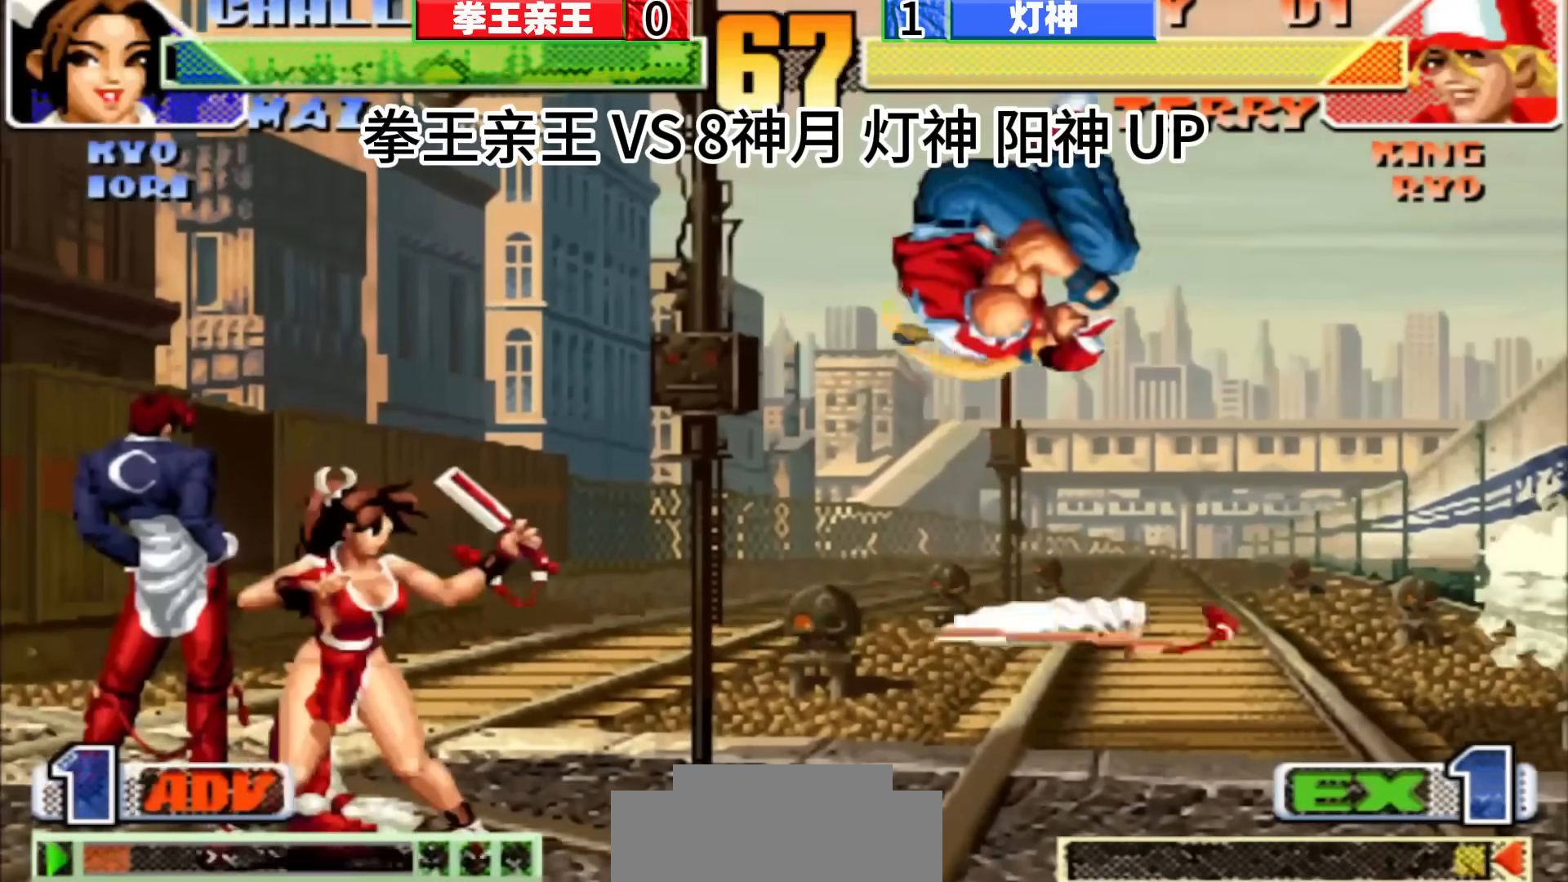
{"buttons": ["D"], "left_stick": "down-left", "events": [[17, "left_stick", "center"], [33, "left_stick", "down"], [117, "left_stick", "left"], [200, "left_stick", "center"], [317, "left_stick", "down-left"], [417, "D", "down"]]}
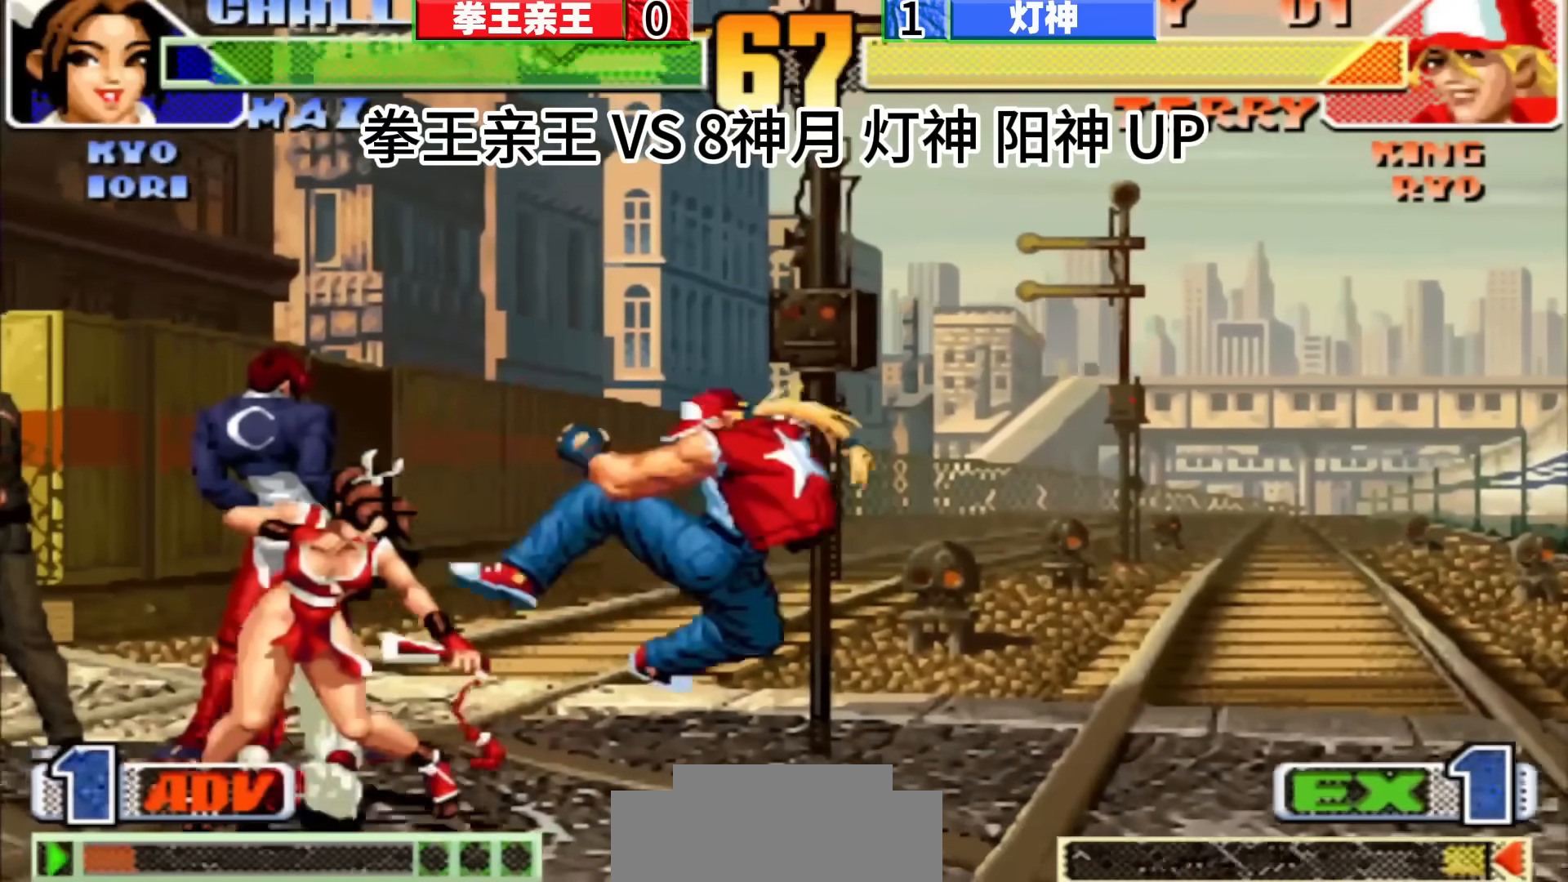
{"buttons": [], "left_stick": "left", "events": [[17, "left_stick", "center"], [50, "D", "up"], [467, "left_stick", "left"]]}
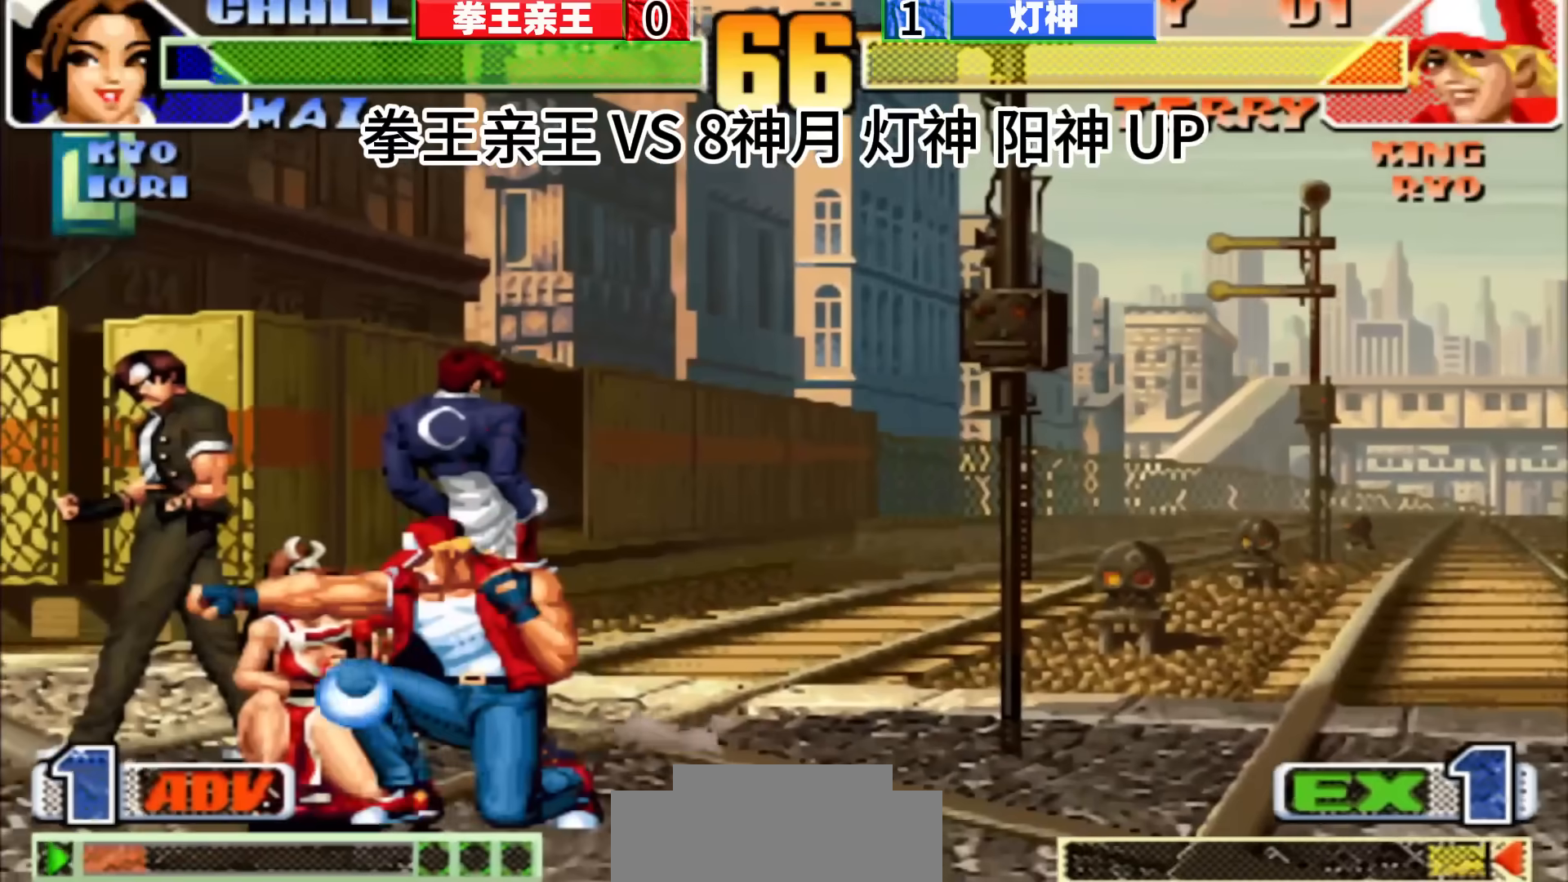
{"buttons": [], "left_stick": "down", "events": [[233, "left_stick", "center"], [450, "left_stick", "down"]]}
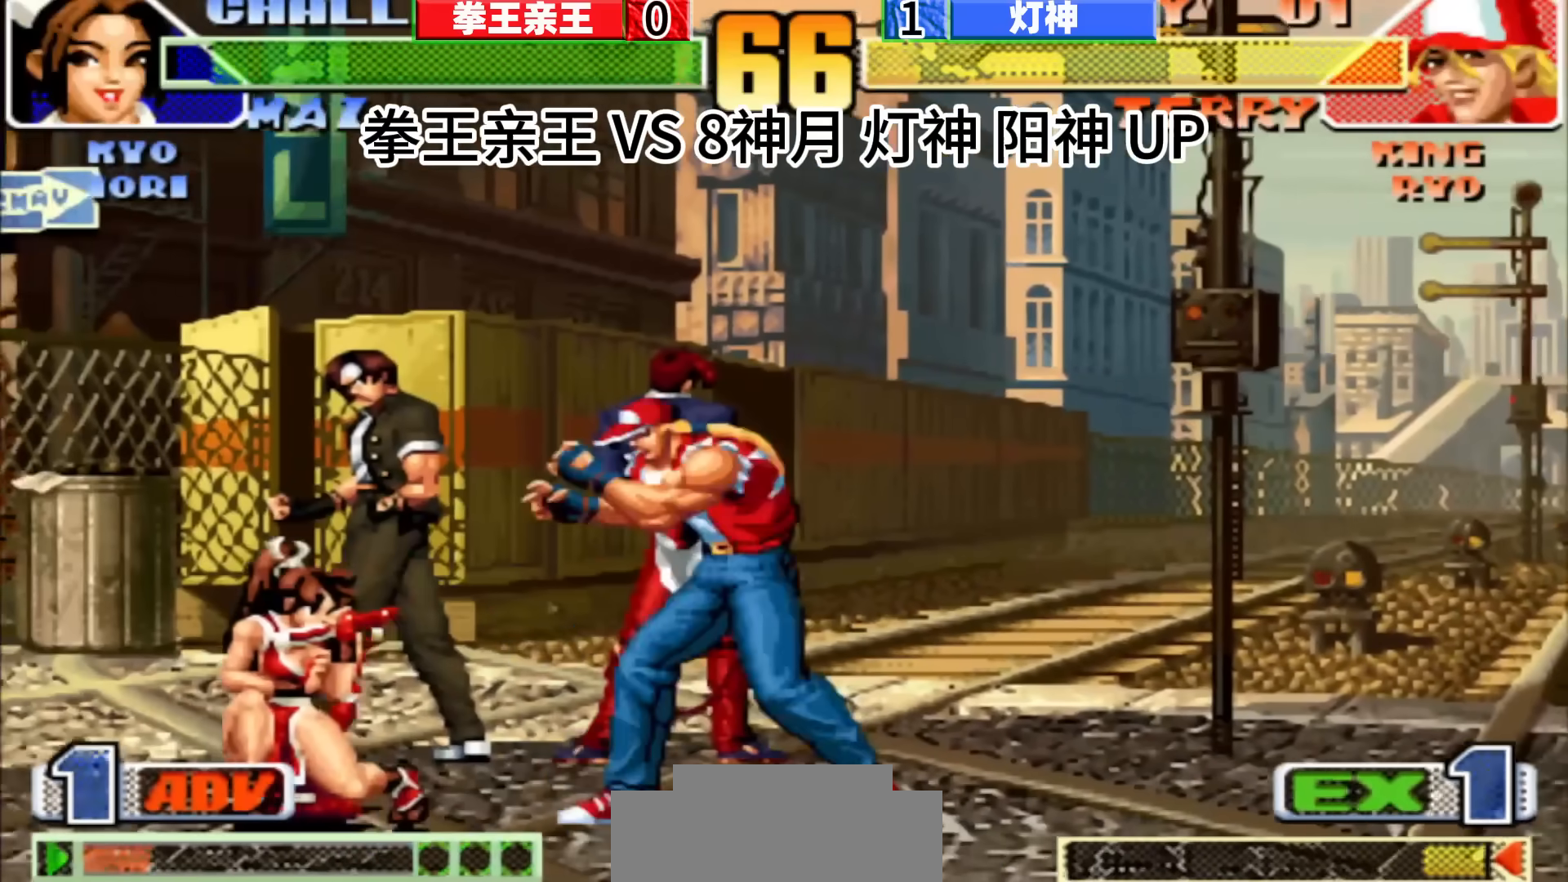
{"buttons": [], "left_stick": "center", "events": [[33, "left_stick", "center"]]}
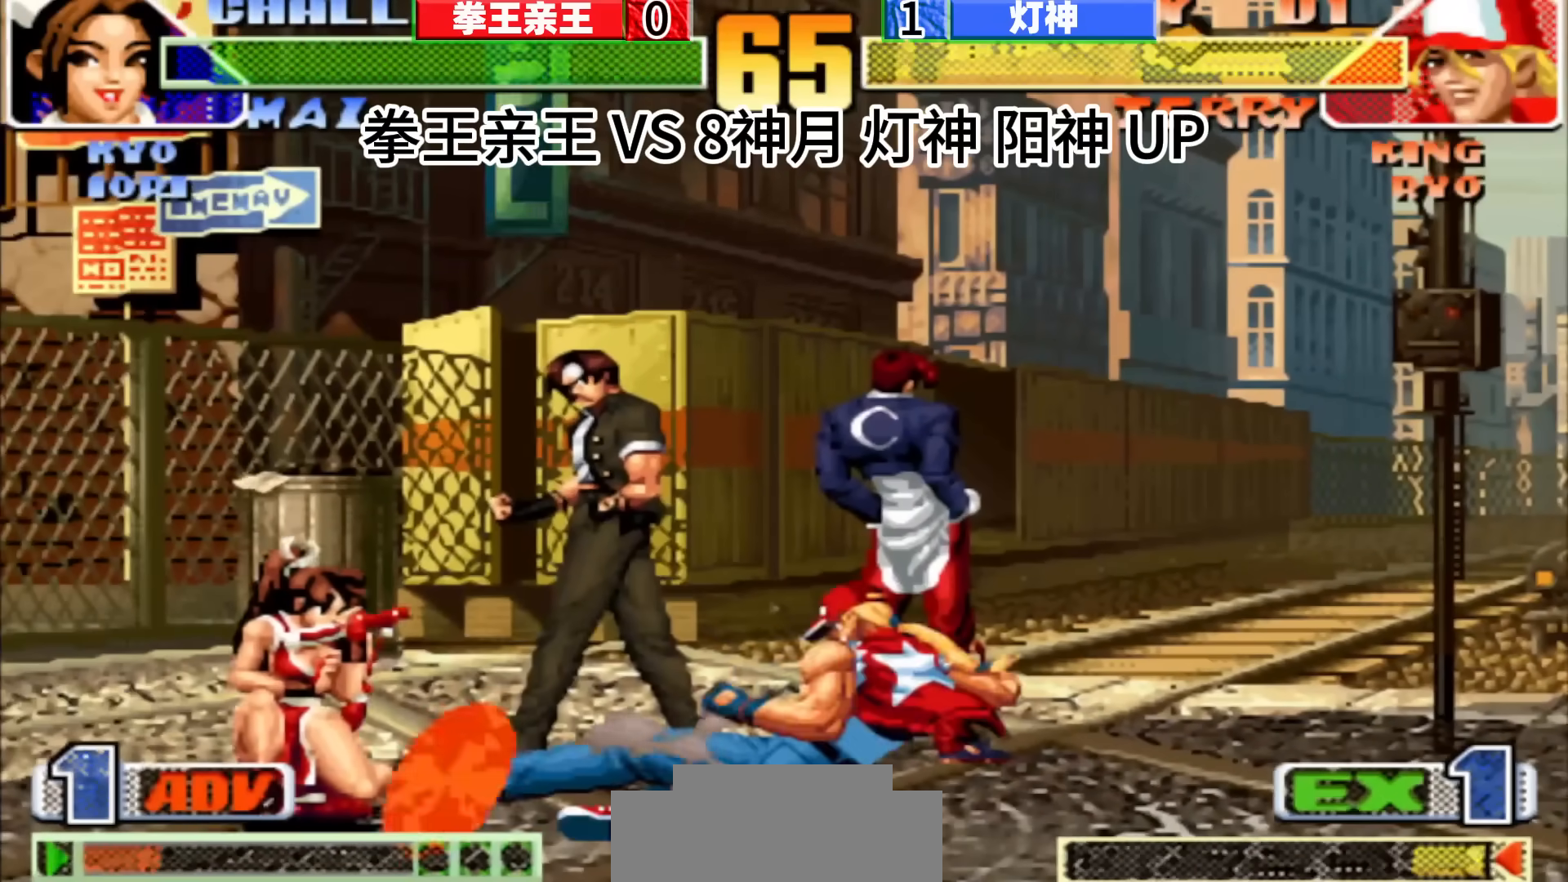
{"buttons": [], "left_stick": "center", "events": []}
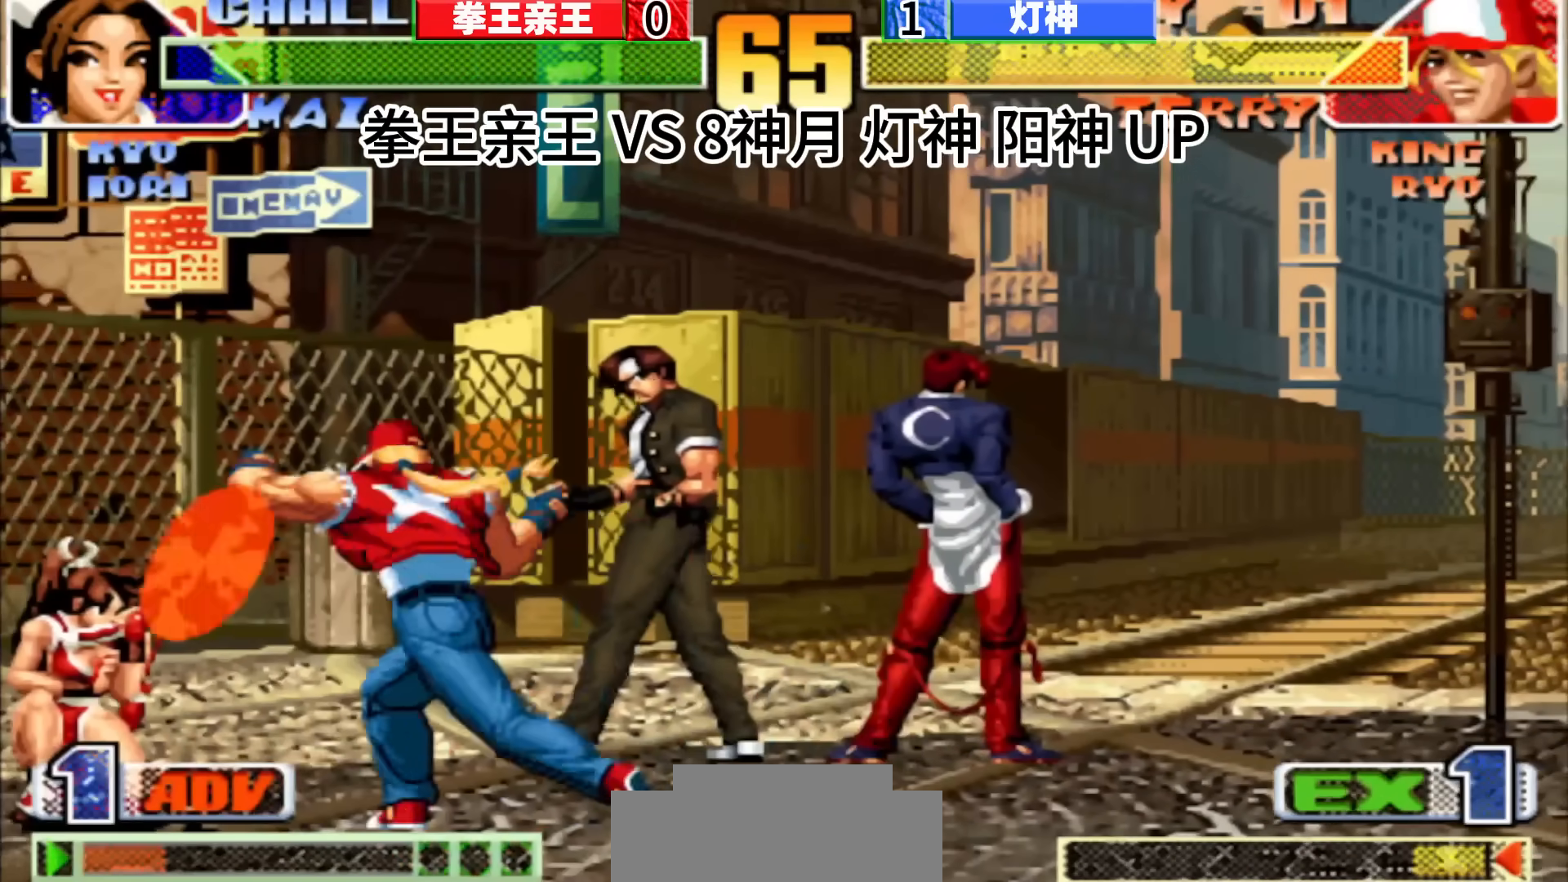
{"buttons": [], "left_stick": "center", "events": []}
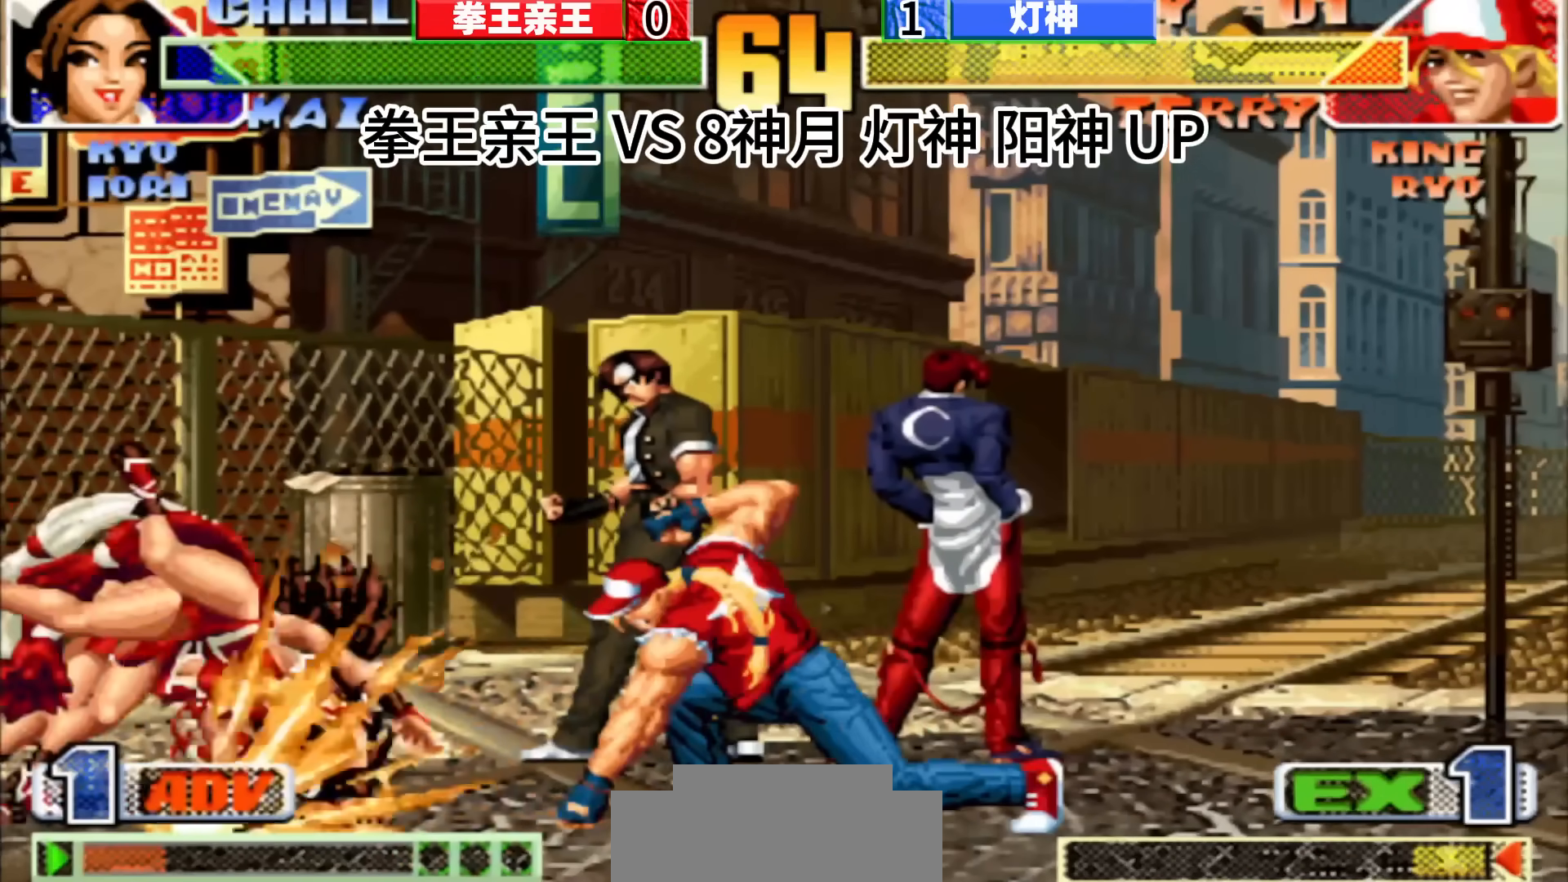
{"buttons": [], "left_stick": "down-left", "events": [[100, "left_stick", "right"], [183, "left_stick", "down"], [233, "left_stick", "left"], [400, "left_stick", "center"], [467, "left_stick", "down-left"]]}
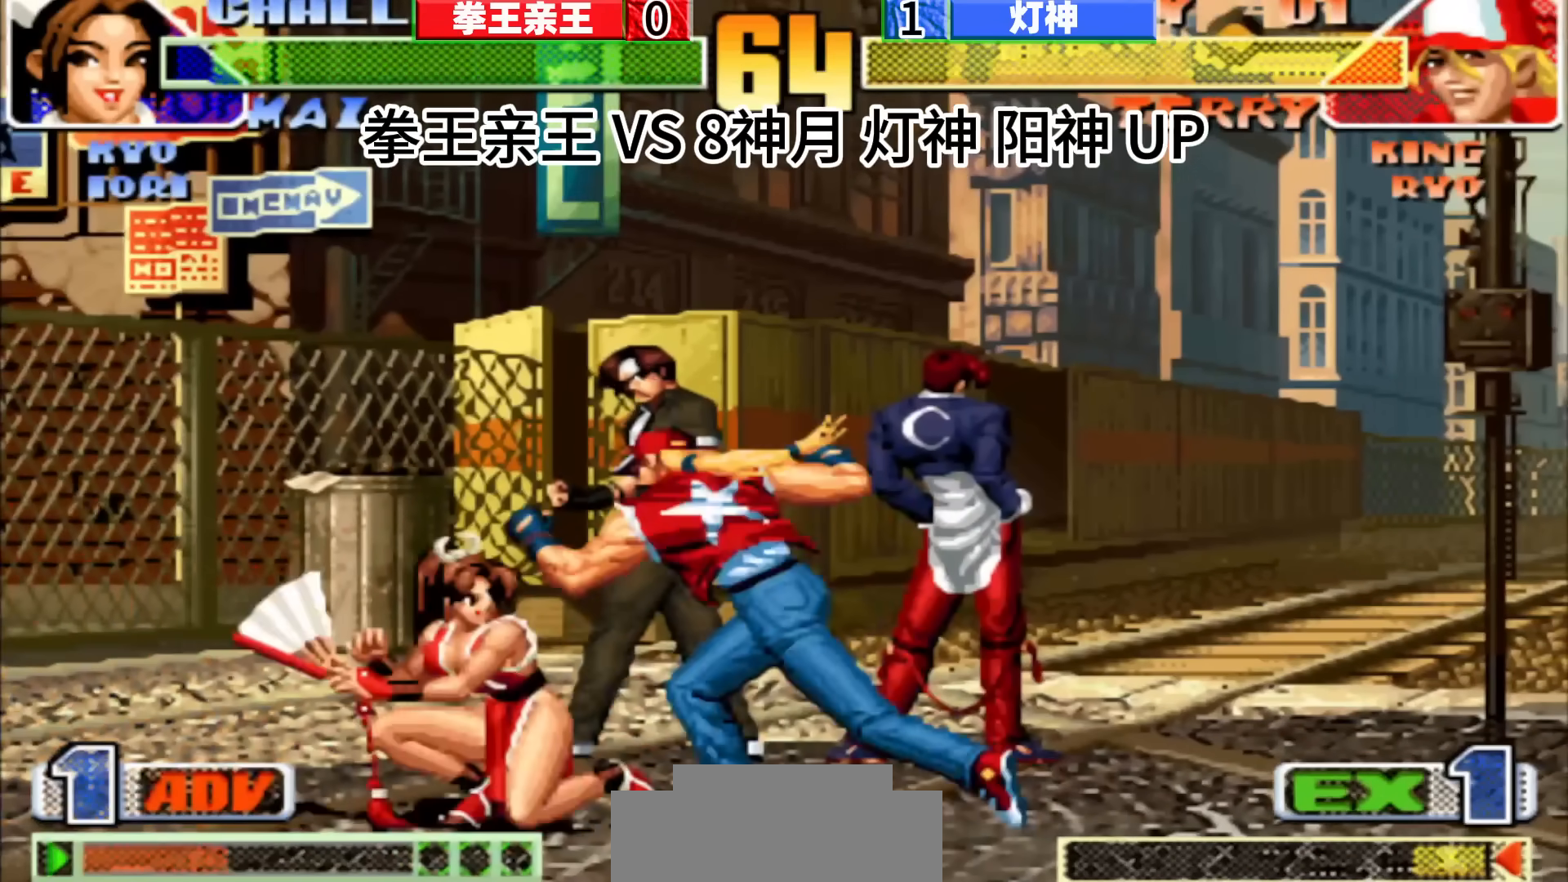
{"buttons": [], "left_stick": "center", "events": [[33, "left_stick", "down"], [133, "left_stick", "right"], [183, "left_stick", "center"]]}